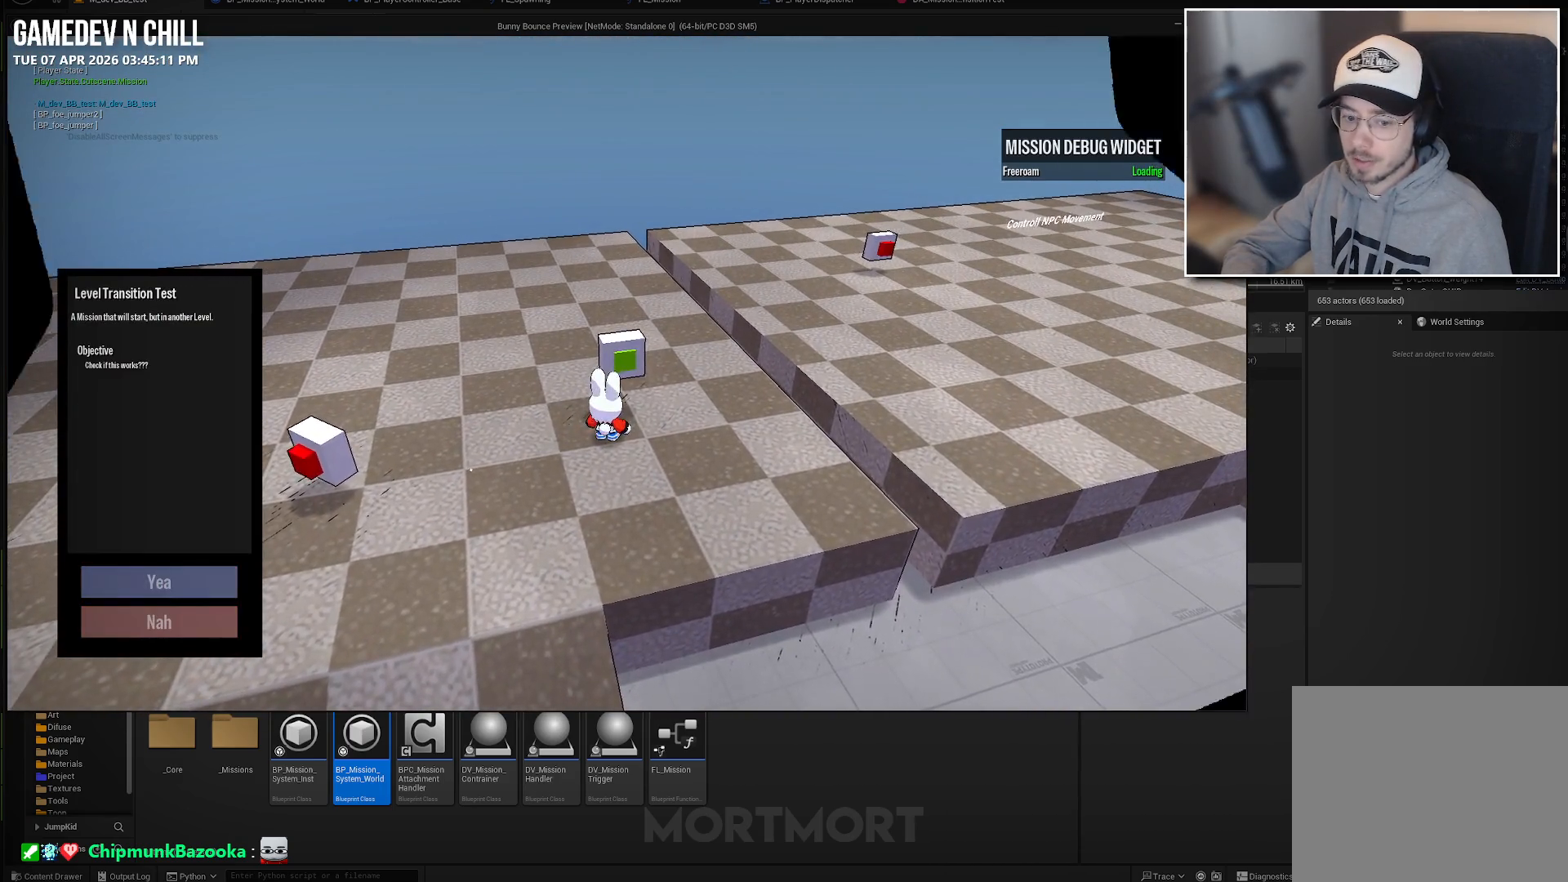
Gameplay with a controller (Xbox layout); each line is a JSON object with the inputs held at the frame after it. "events" lists button and stick changes between this image and that frame as [ms after this image, input, new state], when the widget could be followed in between.
{"buttons": [], "left_stick": "center", "right_stick": "center", "events": []}
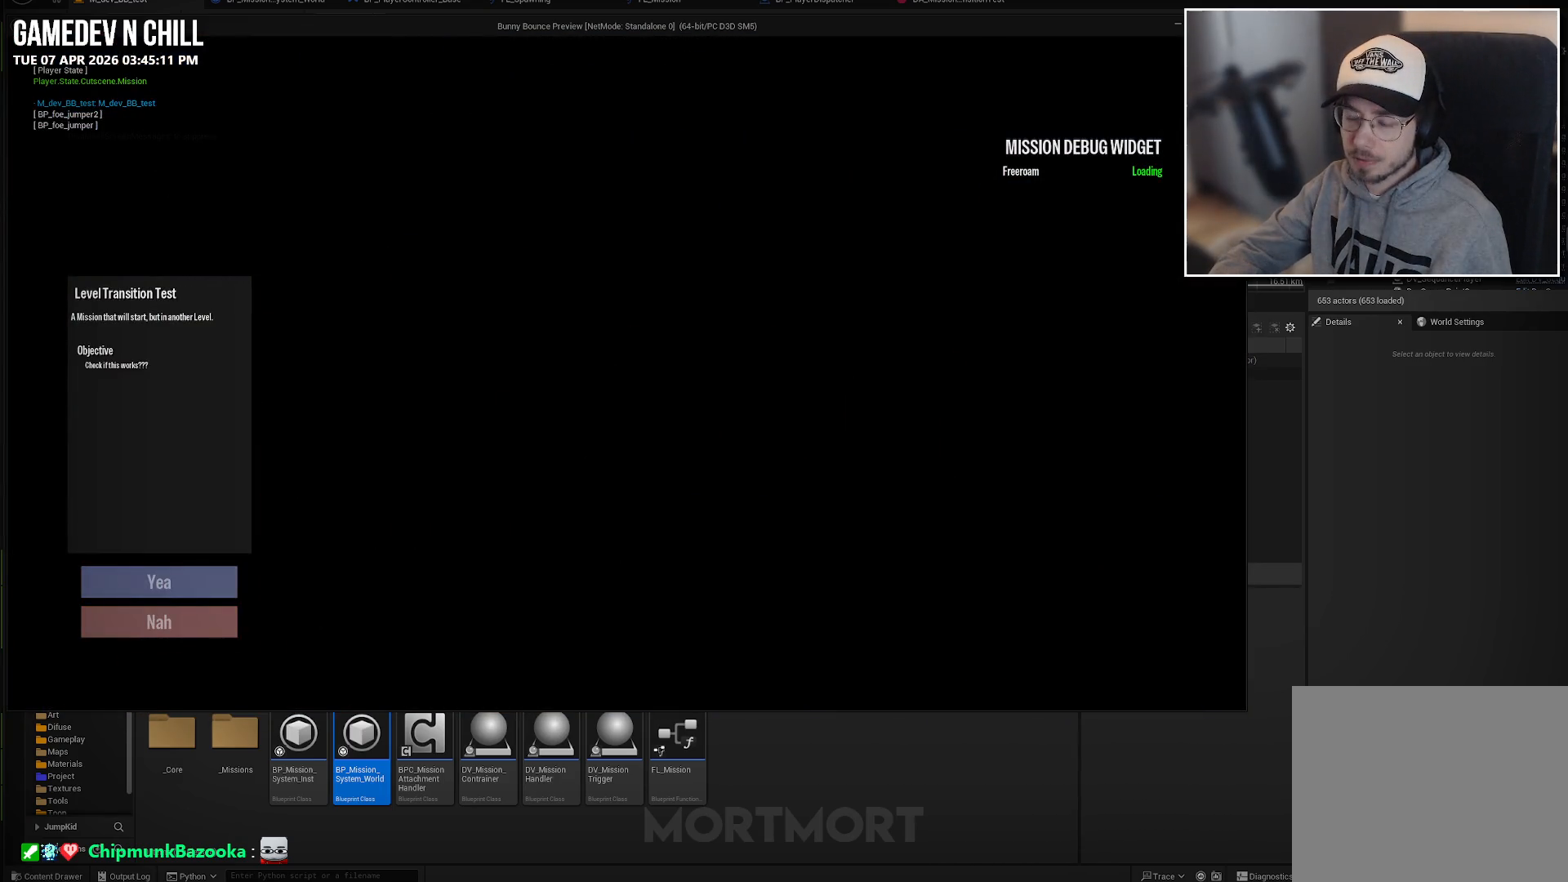
{"buttons": [], "left_stick": "center", "right_stick": "center", "events": []}
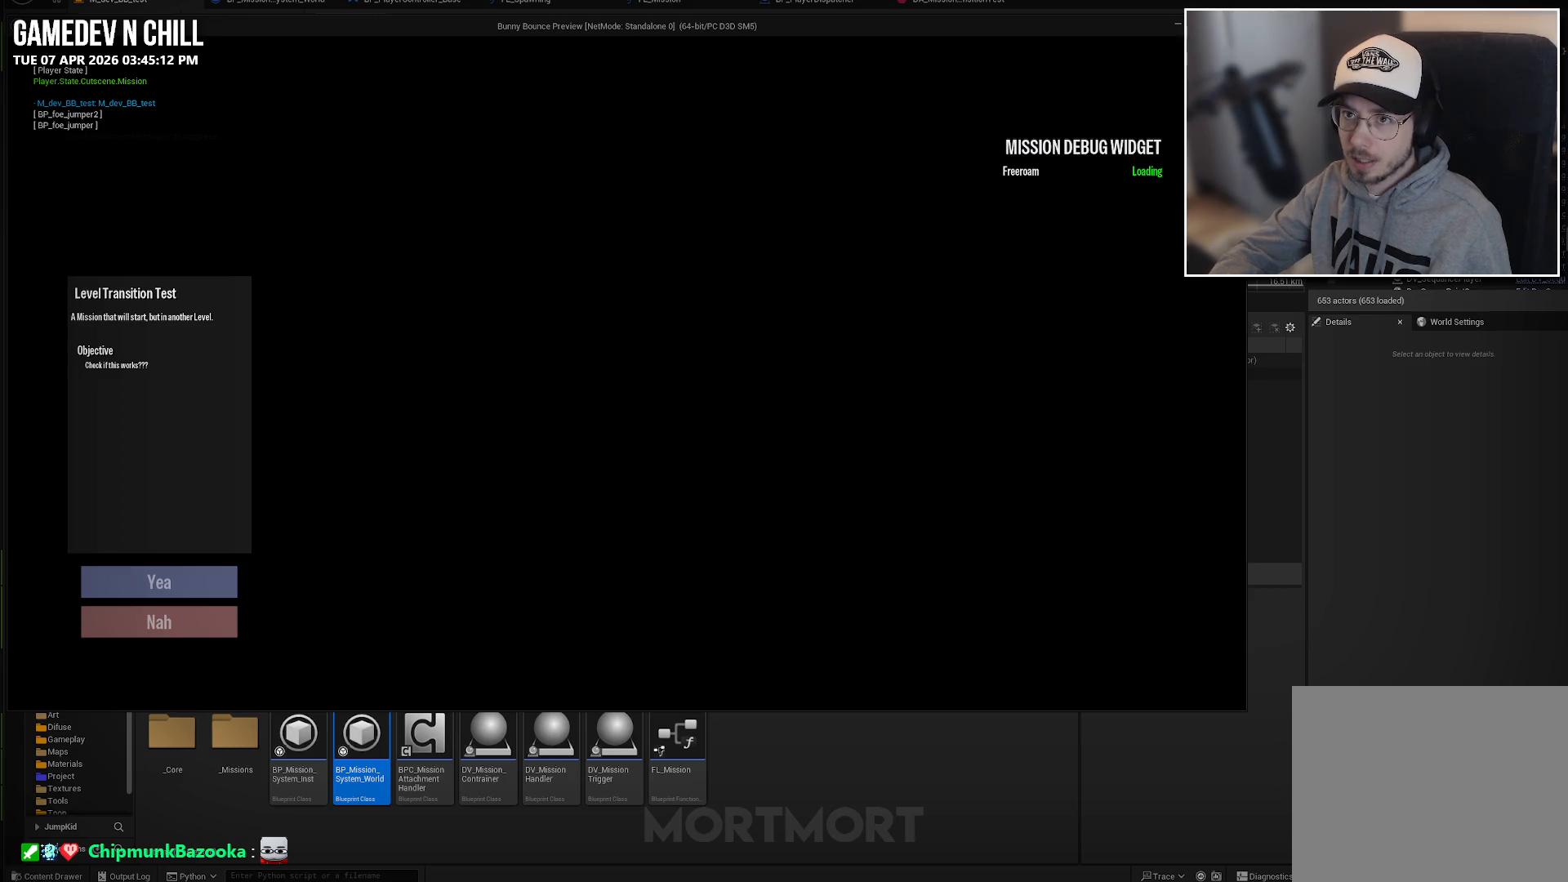
{"buttons": [], "left_stick": "center", "right_stick": "center", "events": []}
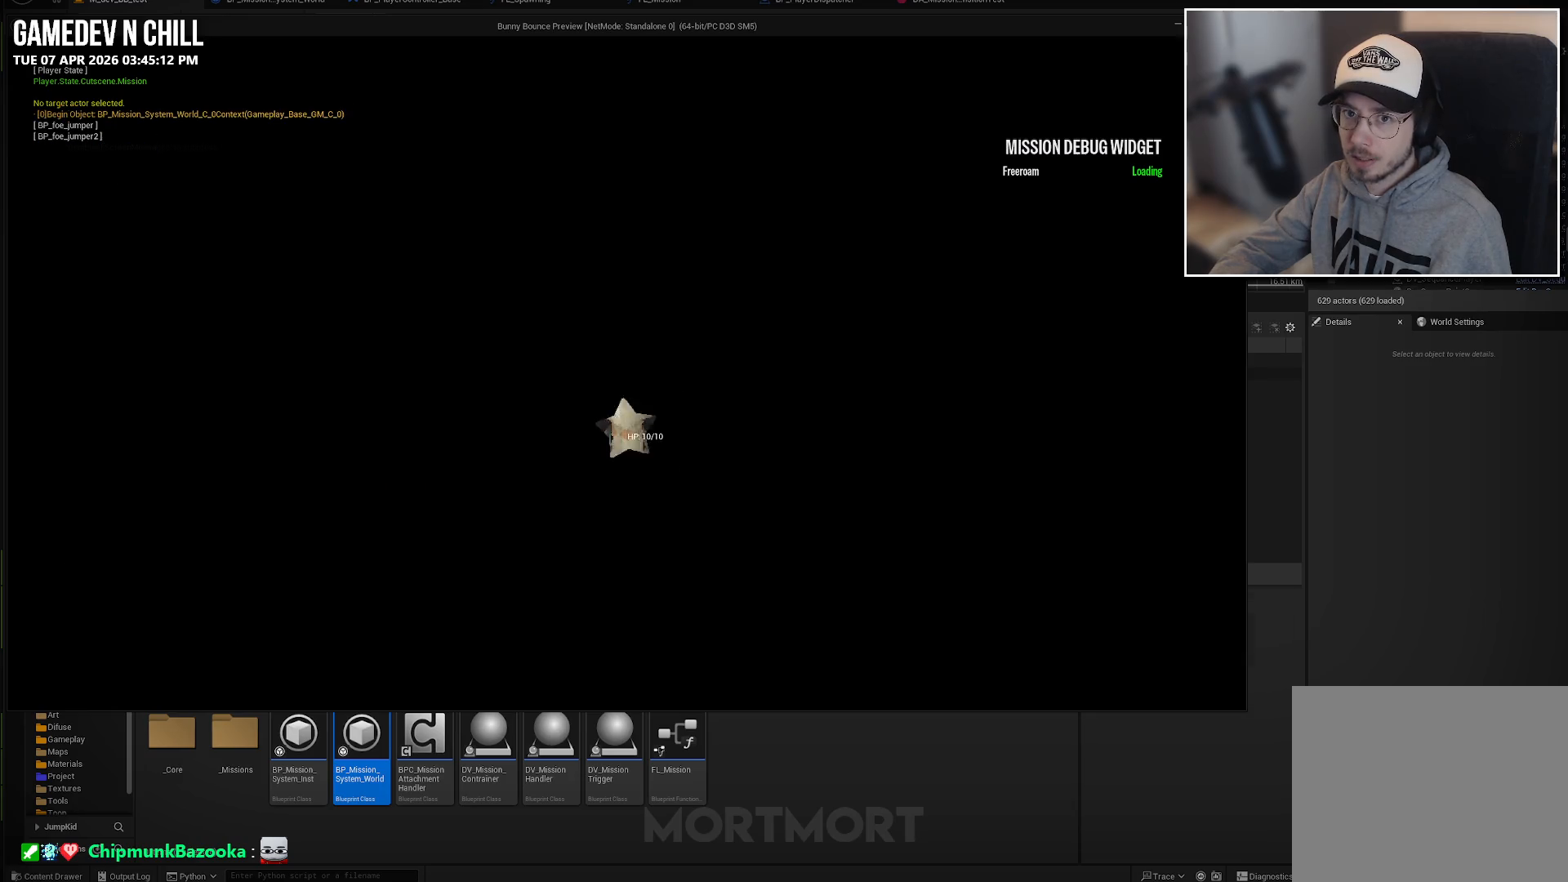
{"buttons": [], "left_stick": "center", "right_stick": "center", "events": []}
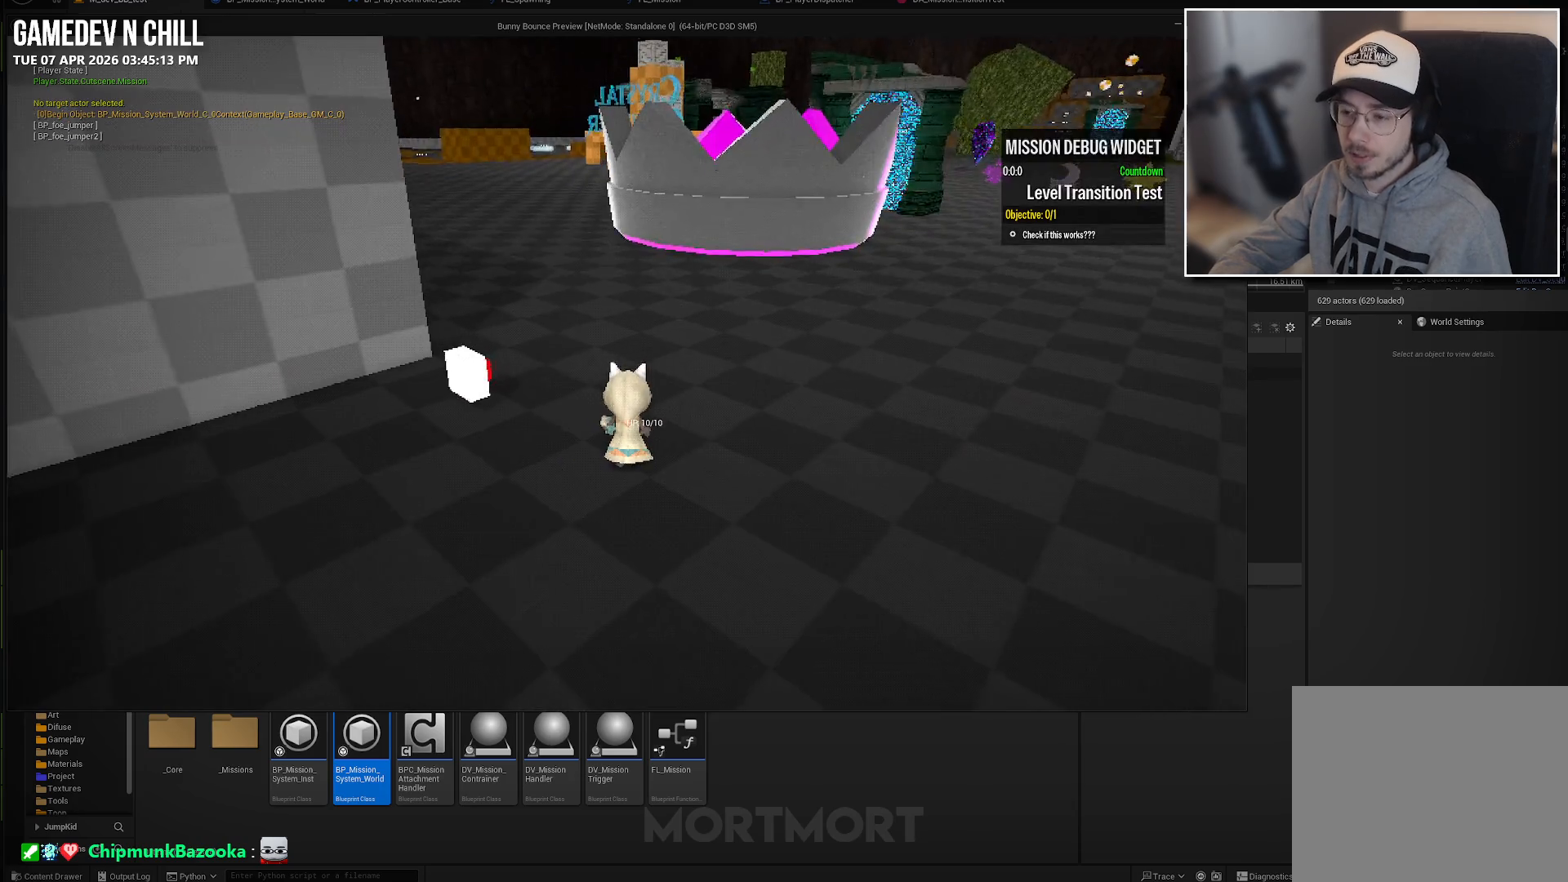
{"buttons": [], "left_stick": "up", "right_stick": "center", "events": [[300, "left_stick", "up"]]}
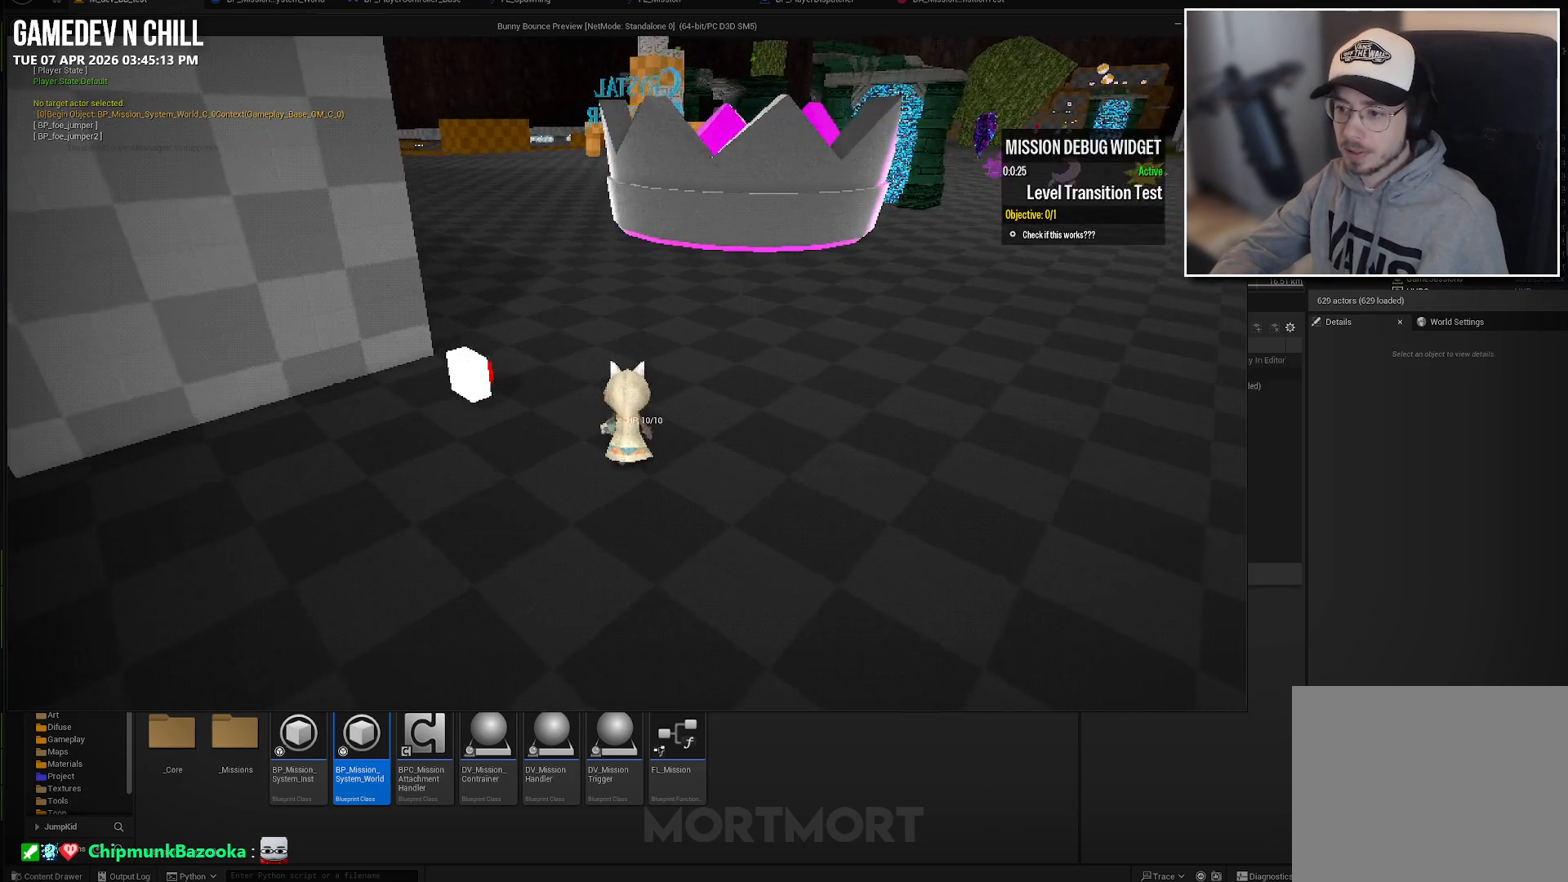
{"buttons": [], "left_stick": "left", "right_stick": "center", "events": [[300, "left_stick", "left"]]}
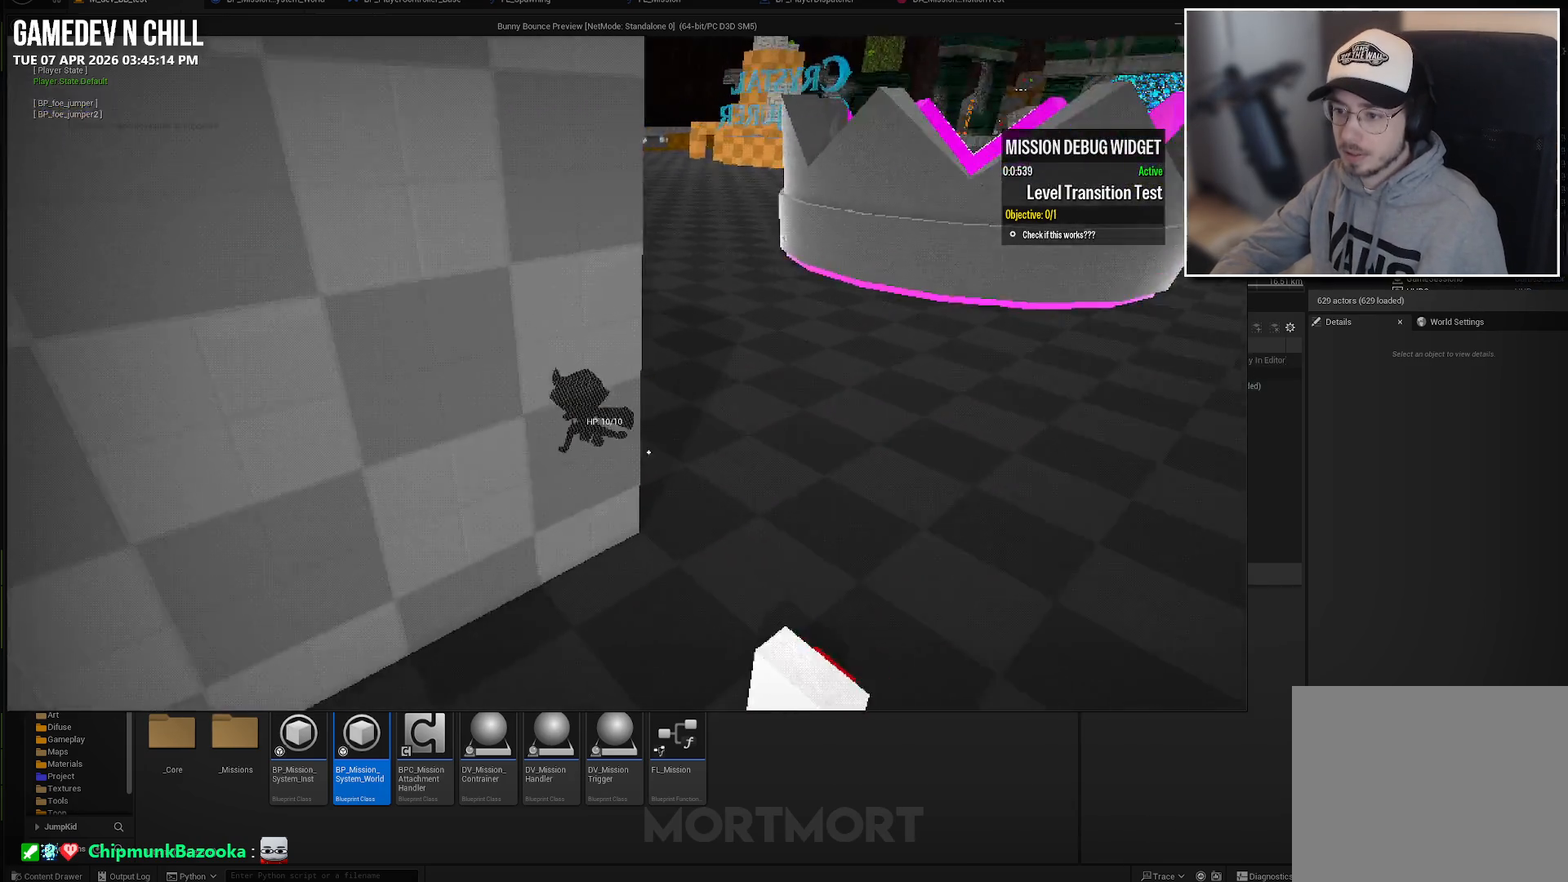
{"buttons": [], "left_stick": "up-right", "right_stick": "center", "events": [[33, "left_stick", "up-left"], [417, "left_stick", "up-right"]]}
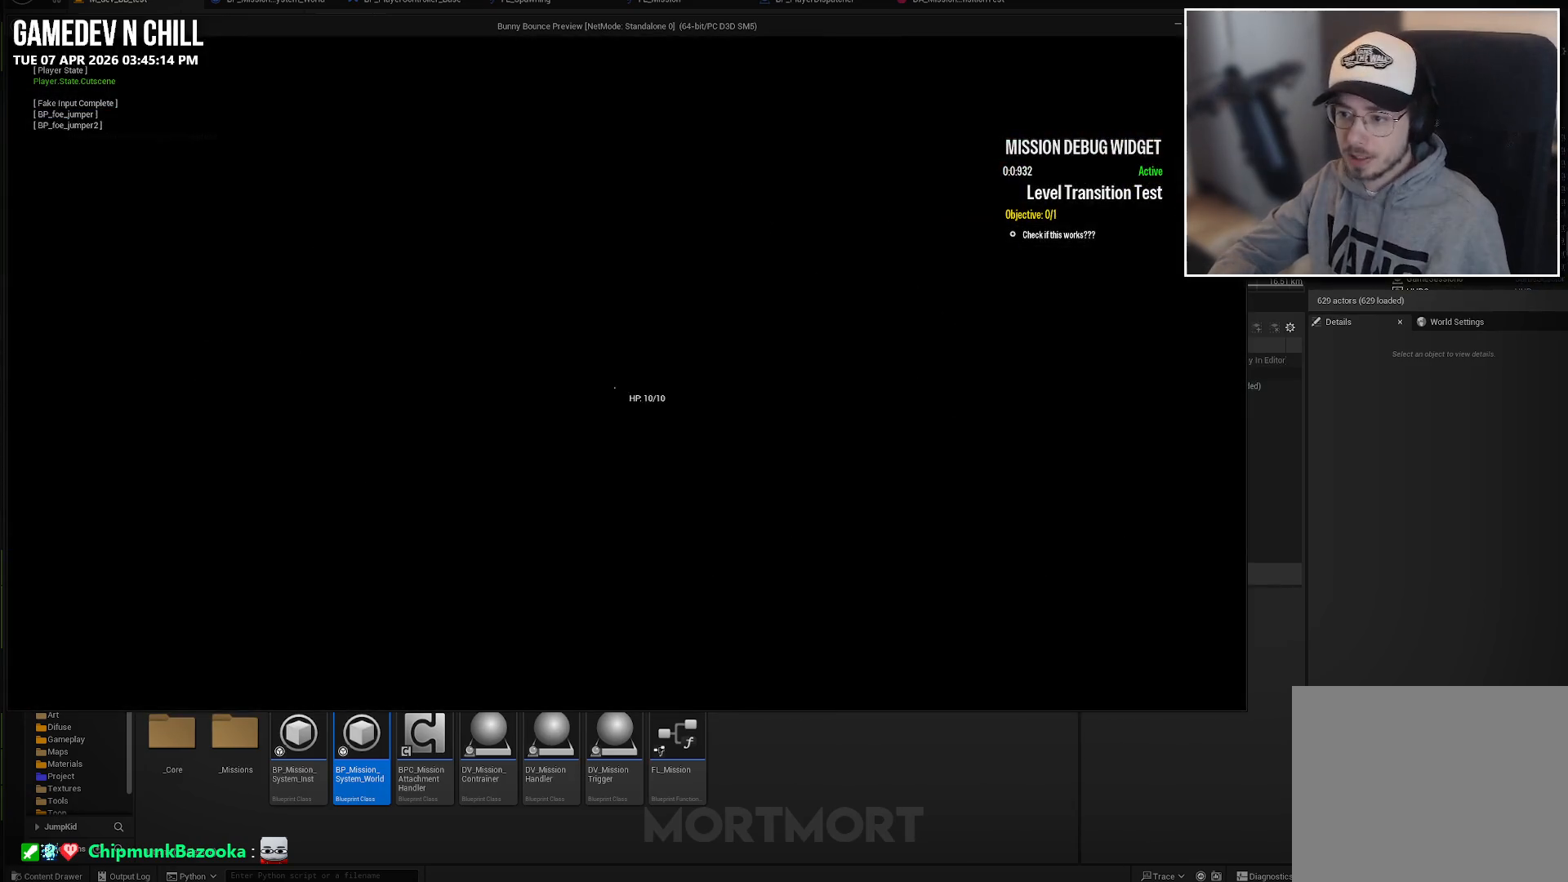
{"buttons": [], "left_stick": "center", "right_stick": "center", "events": [[33, "left_stick", "center"]]}
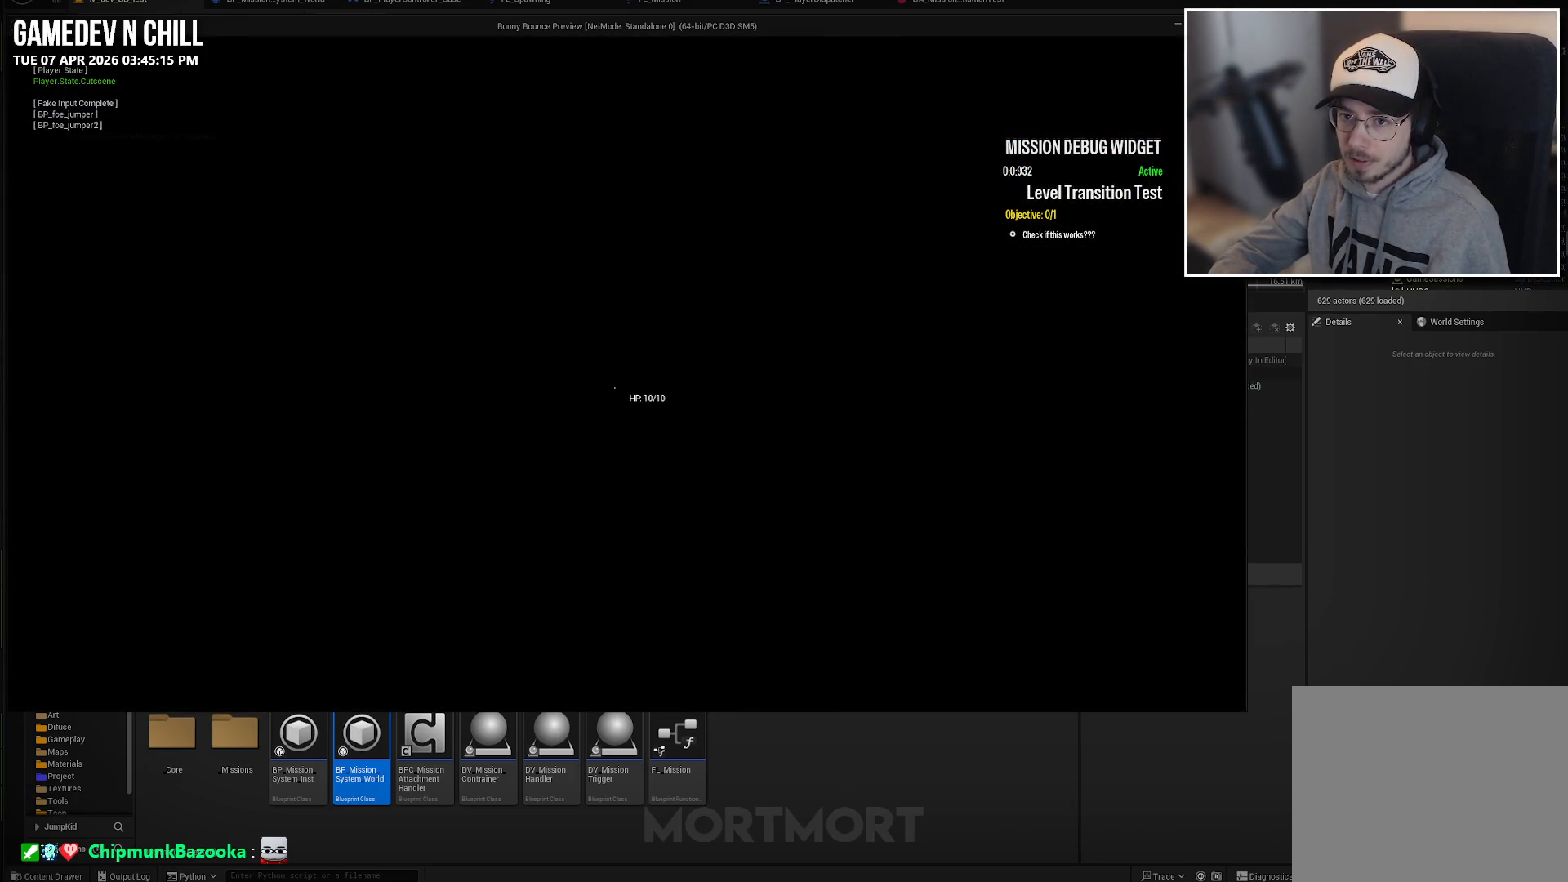
{"buttons": [], "left_stick": "center", "right_stick": "center", "events": []}
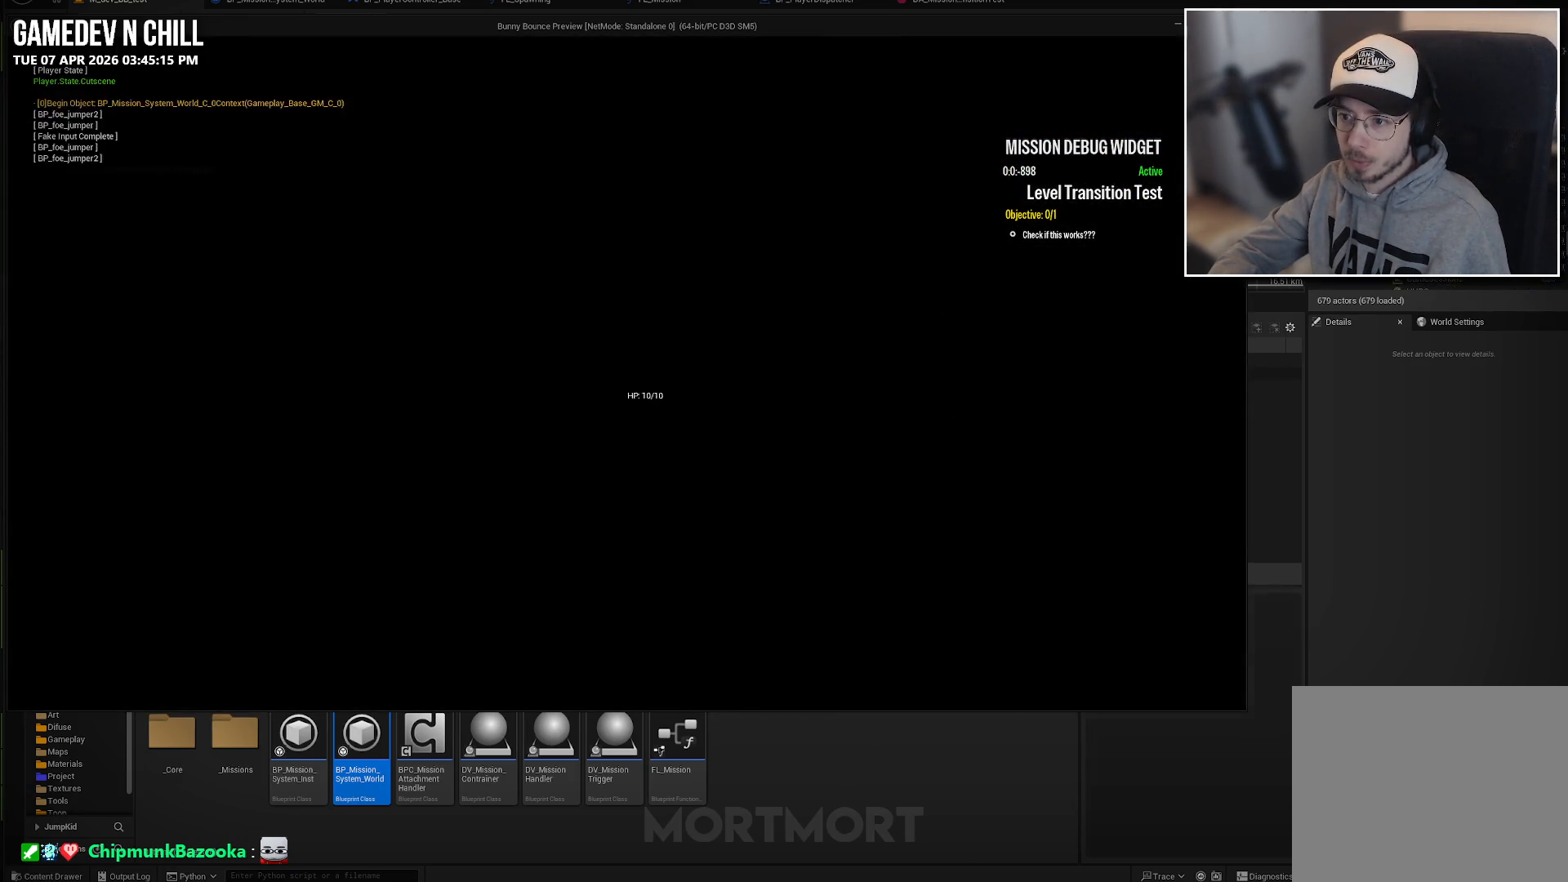
{"buttons": [], "left_stick": "up-left", "right_stick": "center", "events": [[317, "left_stick", "up"], [383, "left_stick", "up-left"]]}
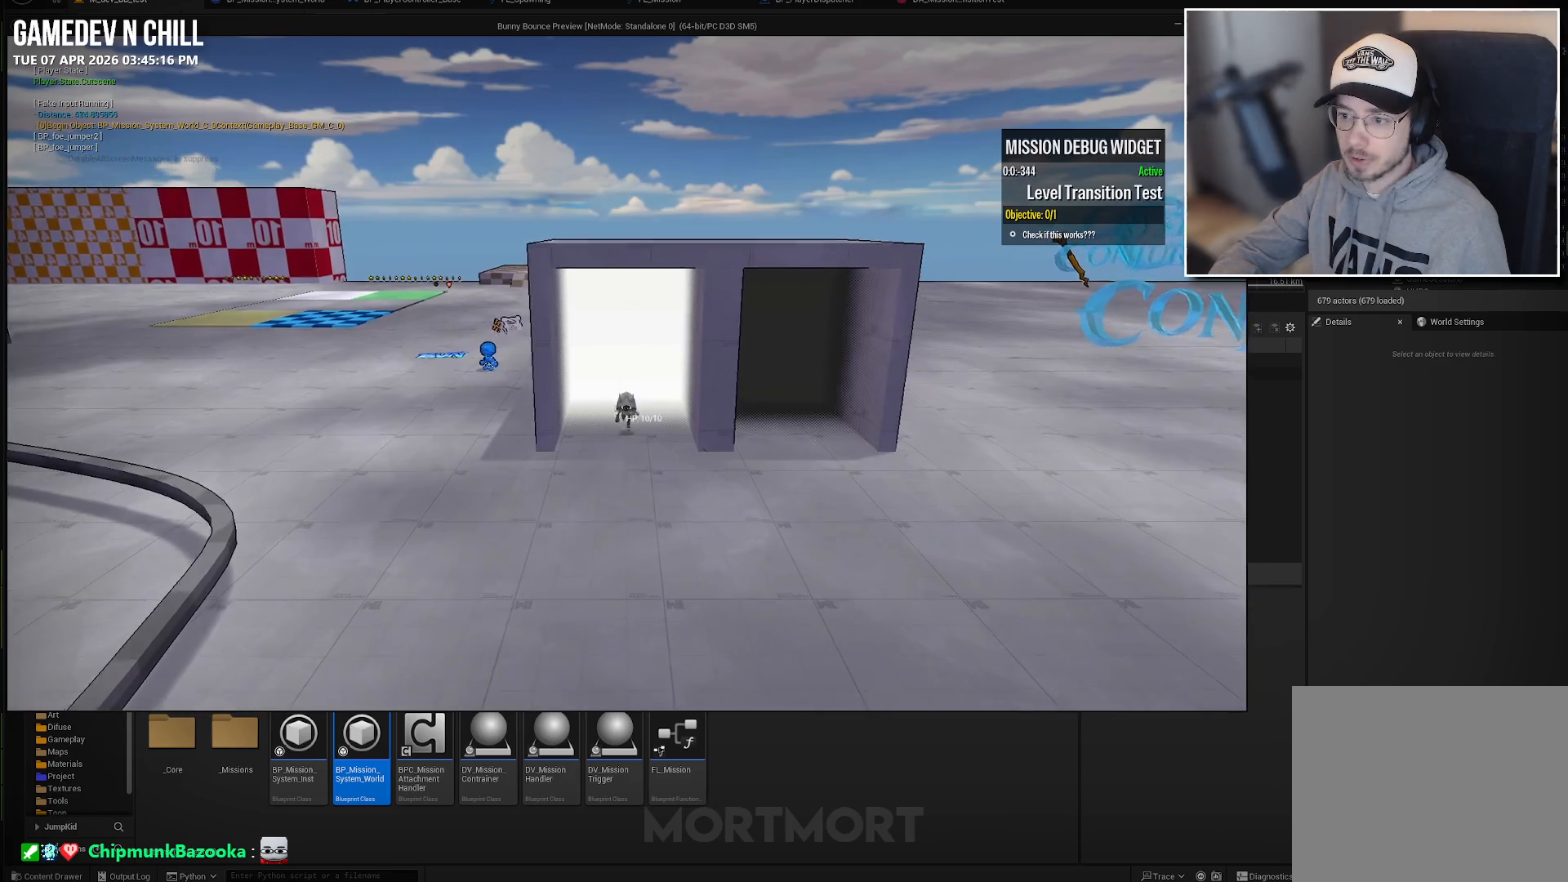
{"buttons": [], "left_stick": "left", "right_stick": "center", "events": [[67, "left_stick", "down-left"], [317, "left_stick", "left"]]}
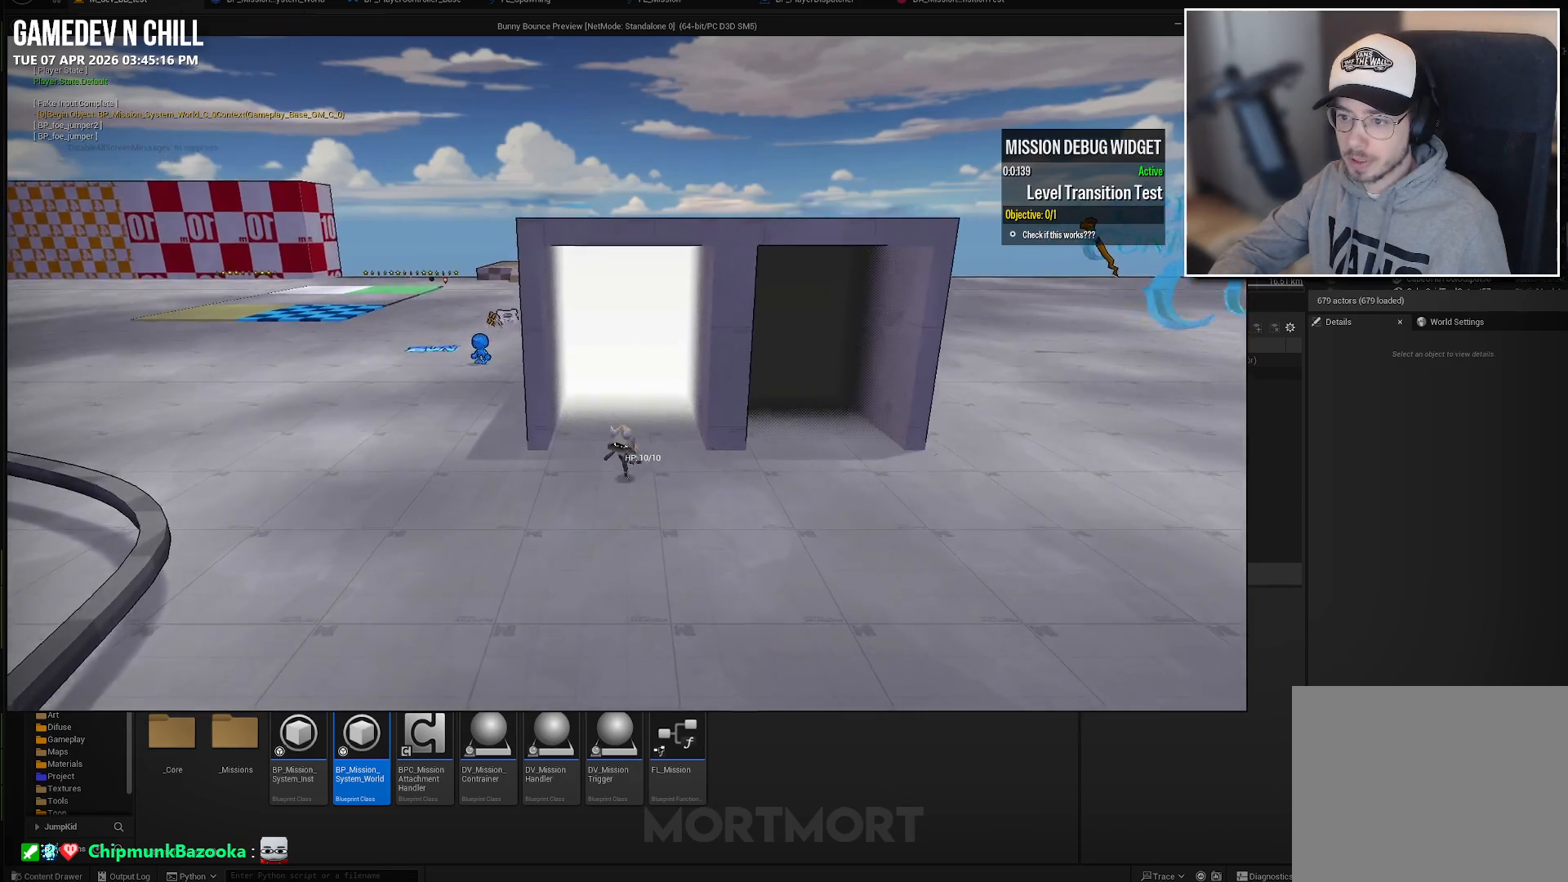
{"buttons": [], "left_stick": "up", "right_stick": "center", "events": [[250, "left_stick", "up"]]}
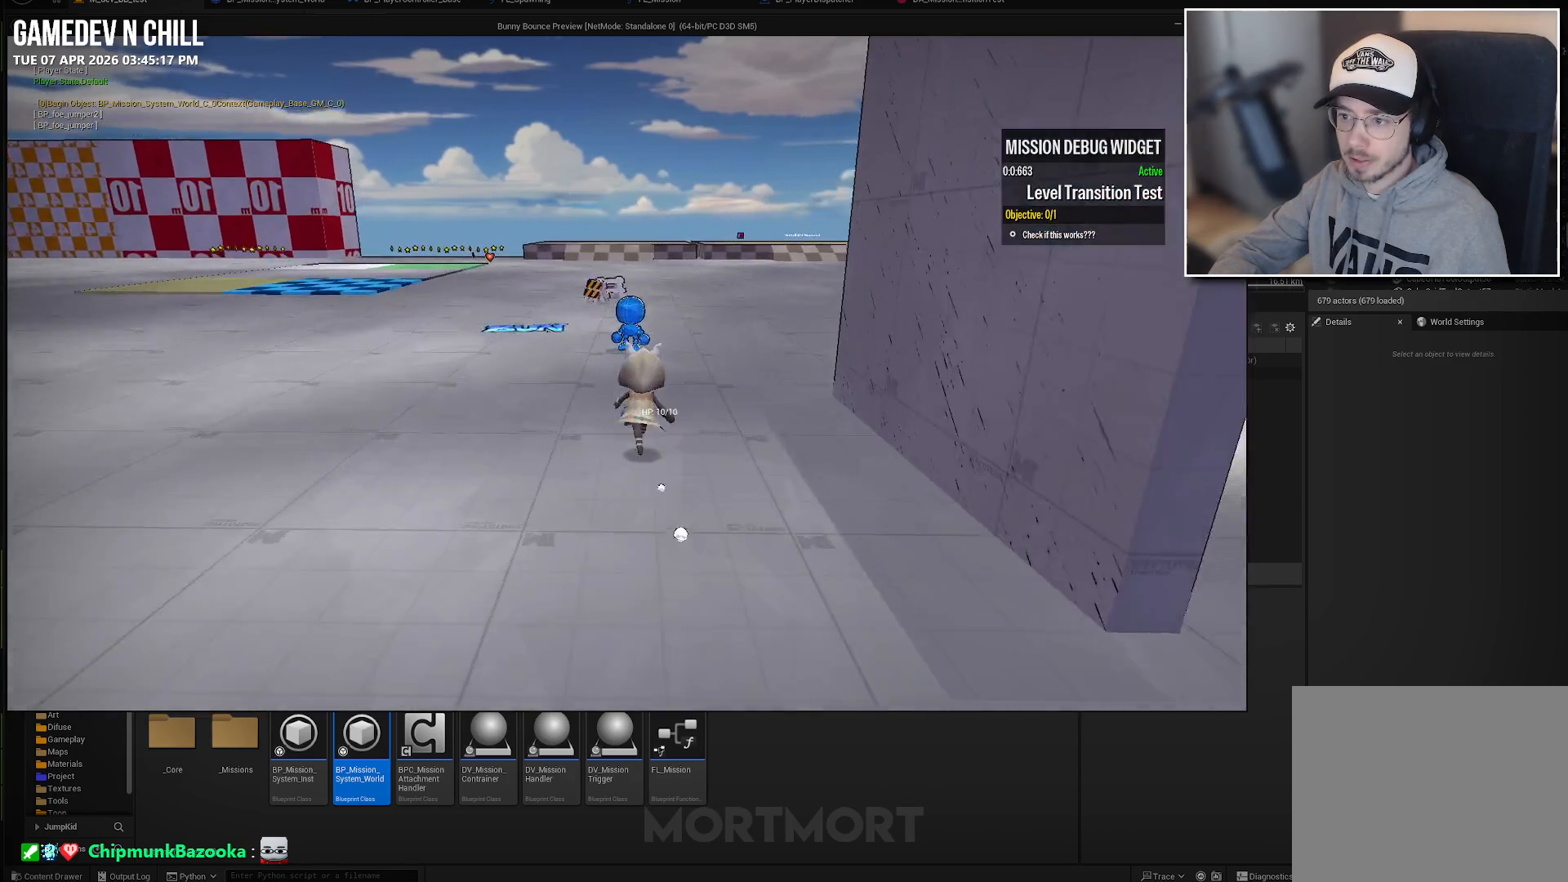
{"buttons": [], "left_stick": "up", "right_stick": "center", "events": [[100, "left_stick", "up-left"], [267, "left_stick", "up"]]}
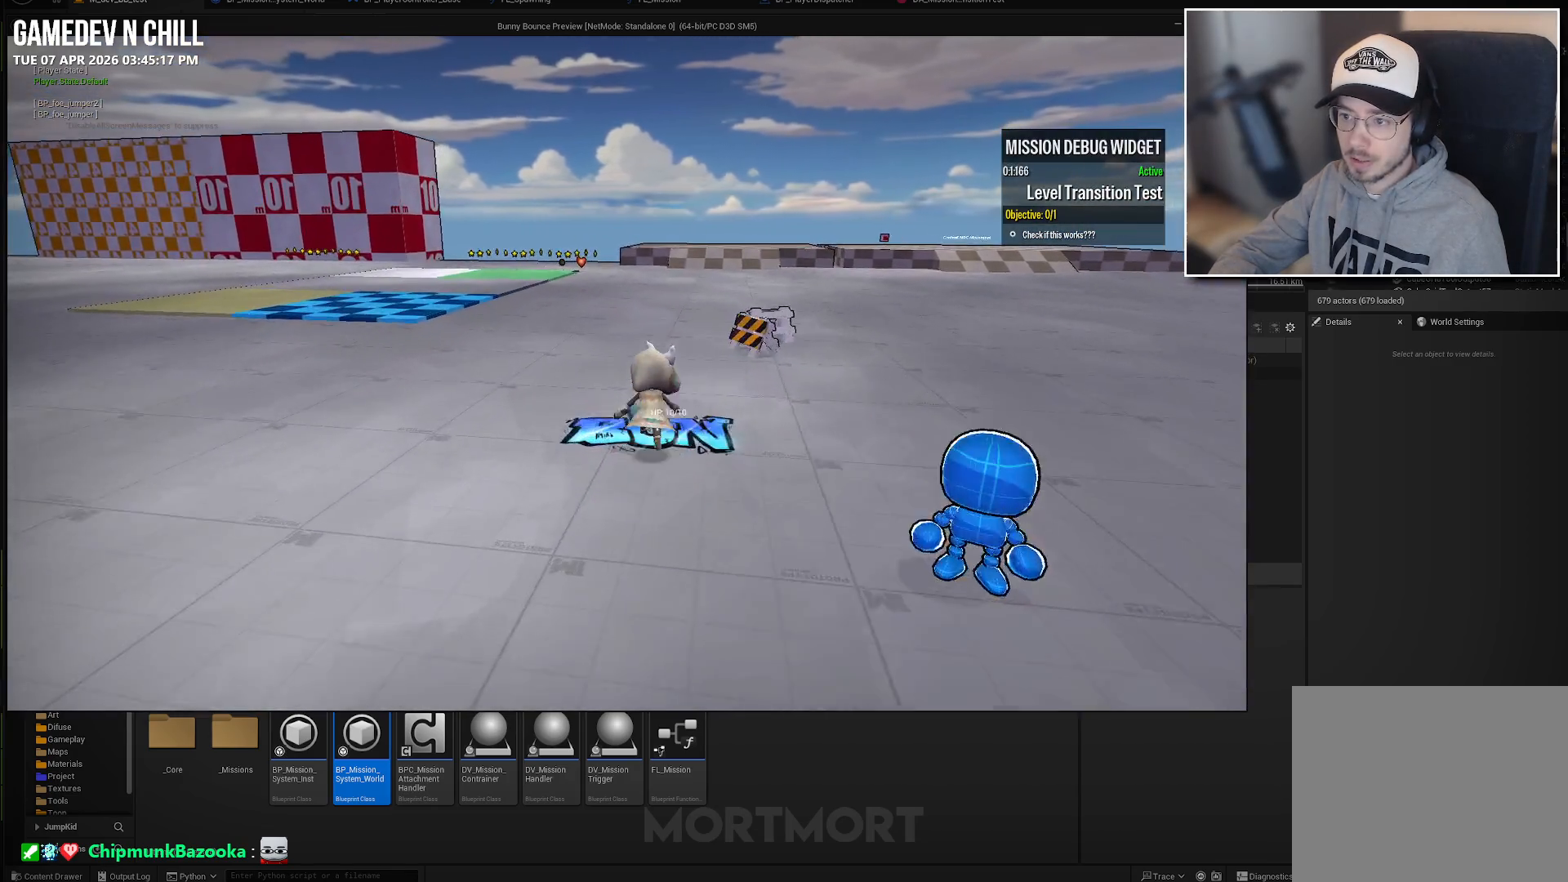
{"buttons": [], "left_stick": "up", "right_stick": "center", "events": []}
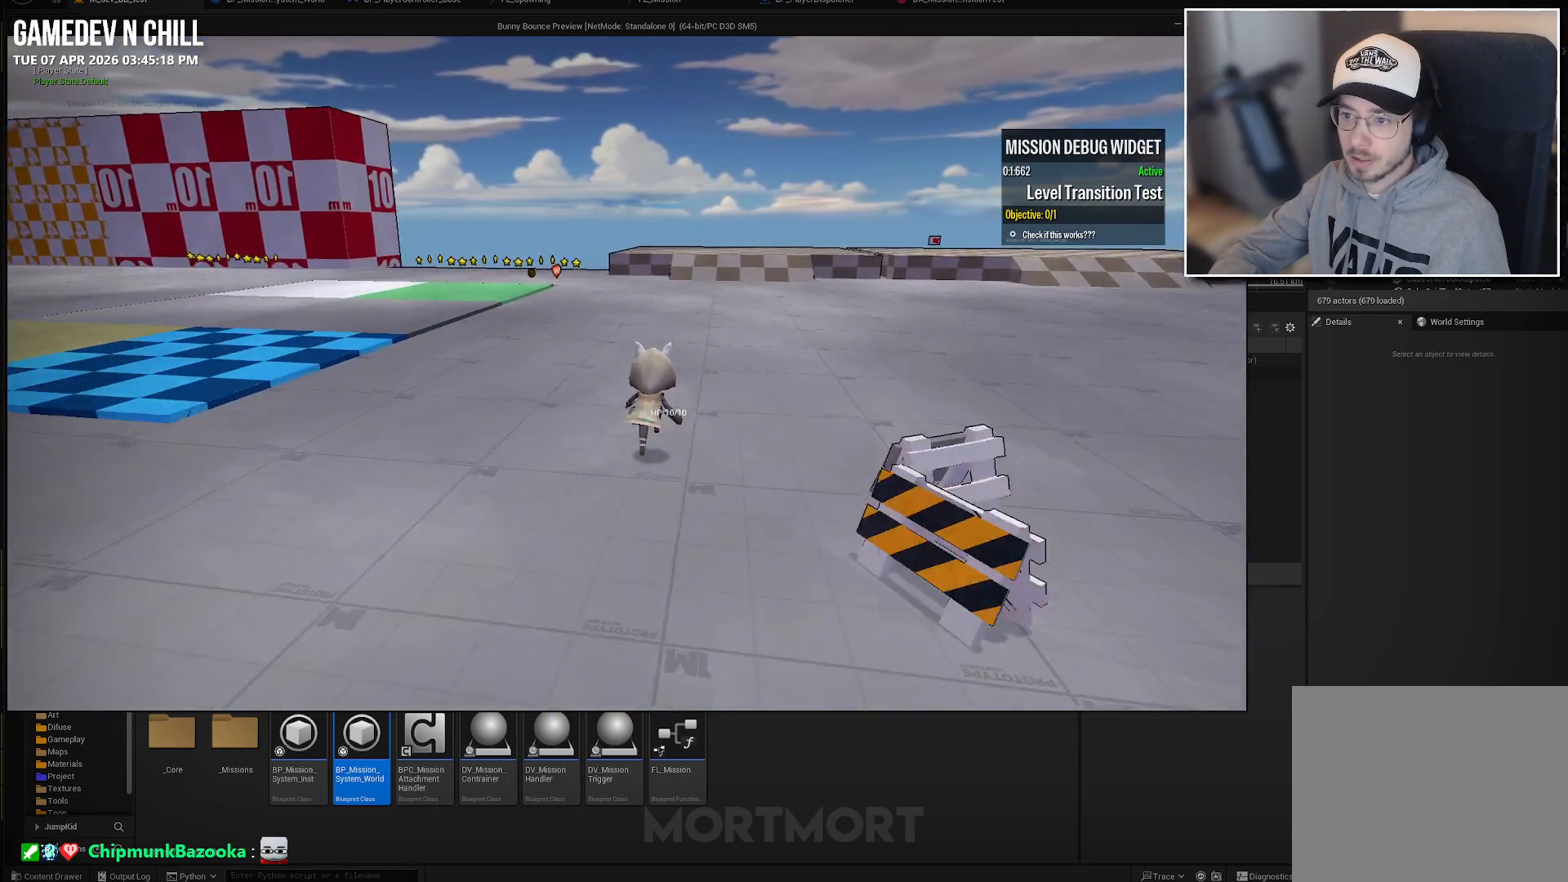
{"buttons": [], "left_stick": "up", "right_stick": "center", "events": []}
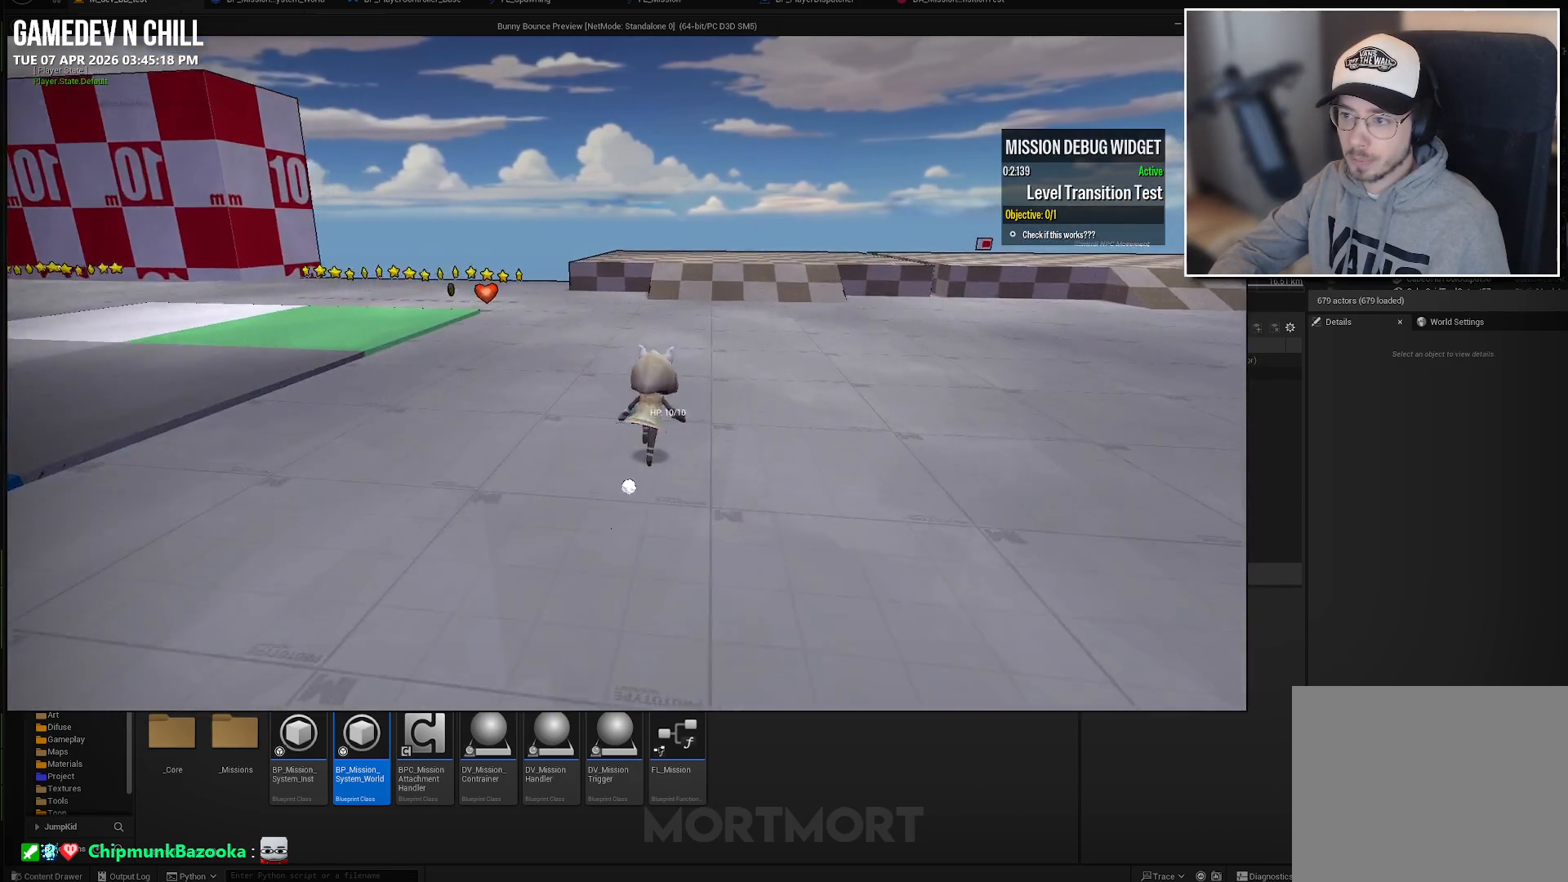
{"buttons": [], "left_stick": "up", "right_stick": "center", "events": []}
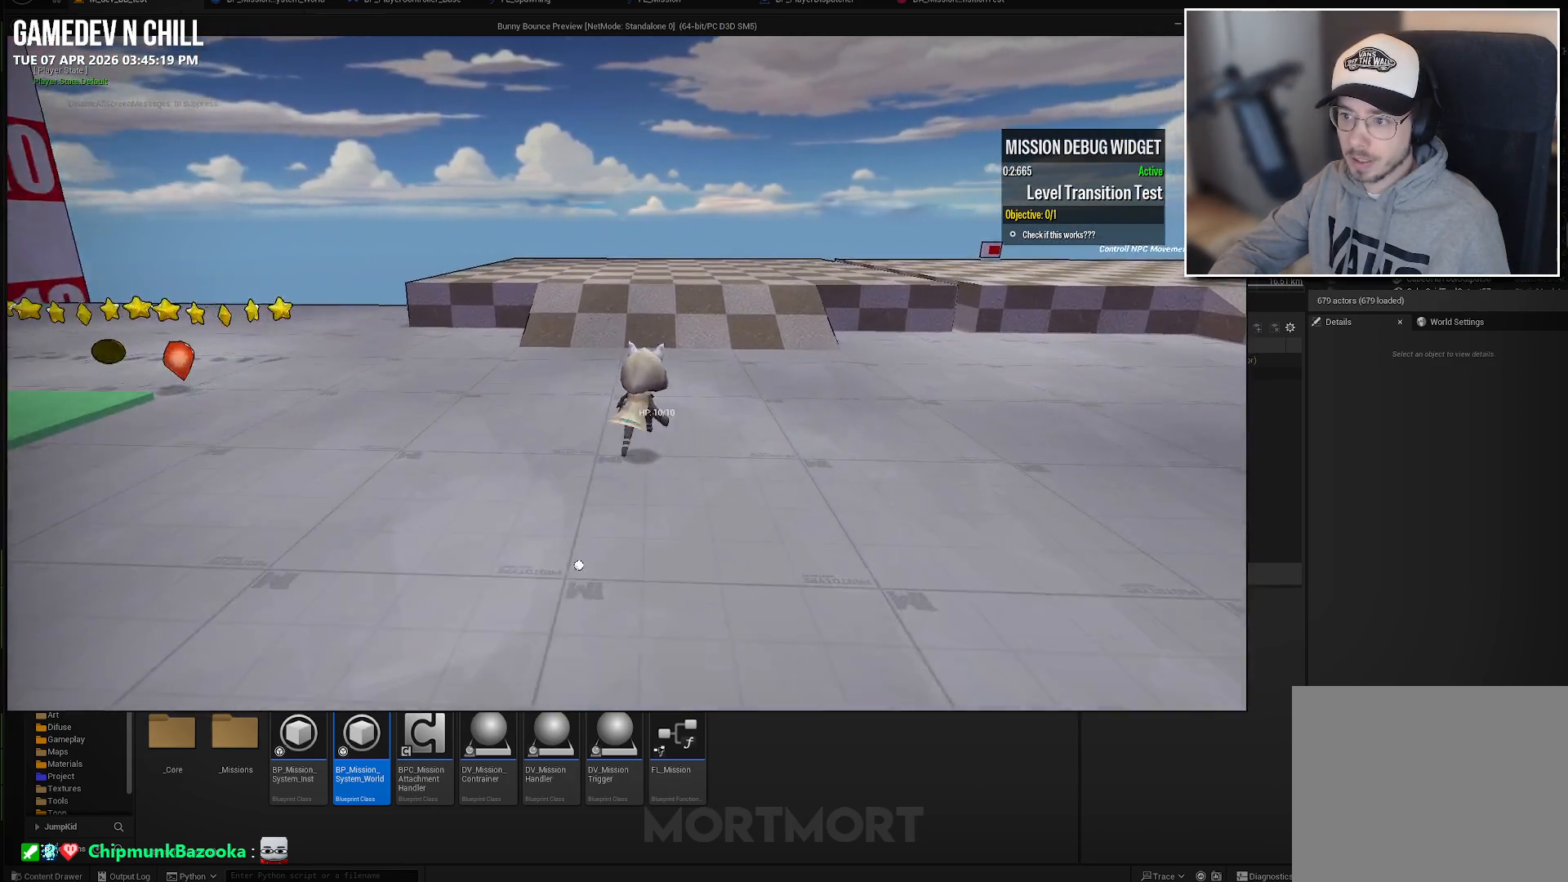
{"buttons": [], "left_stick": "up", "right_stick": "center", "events": []}
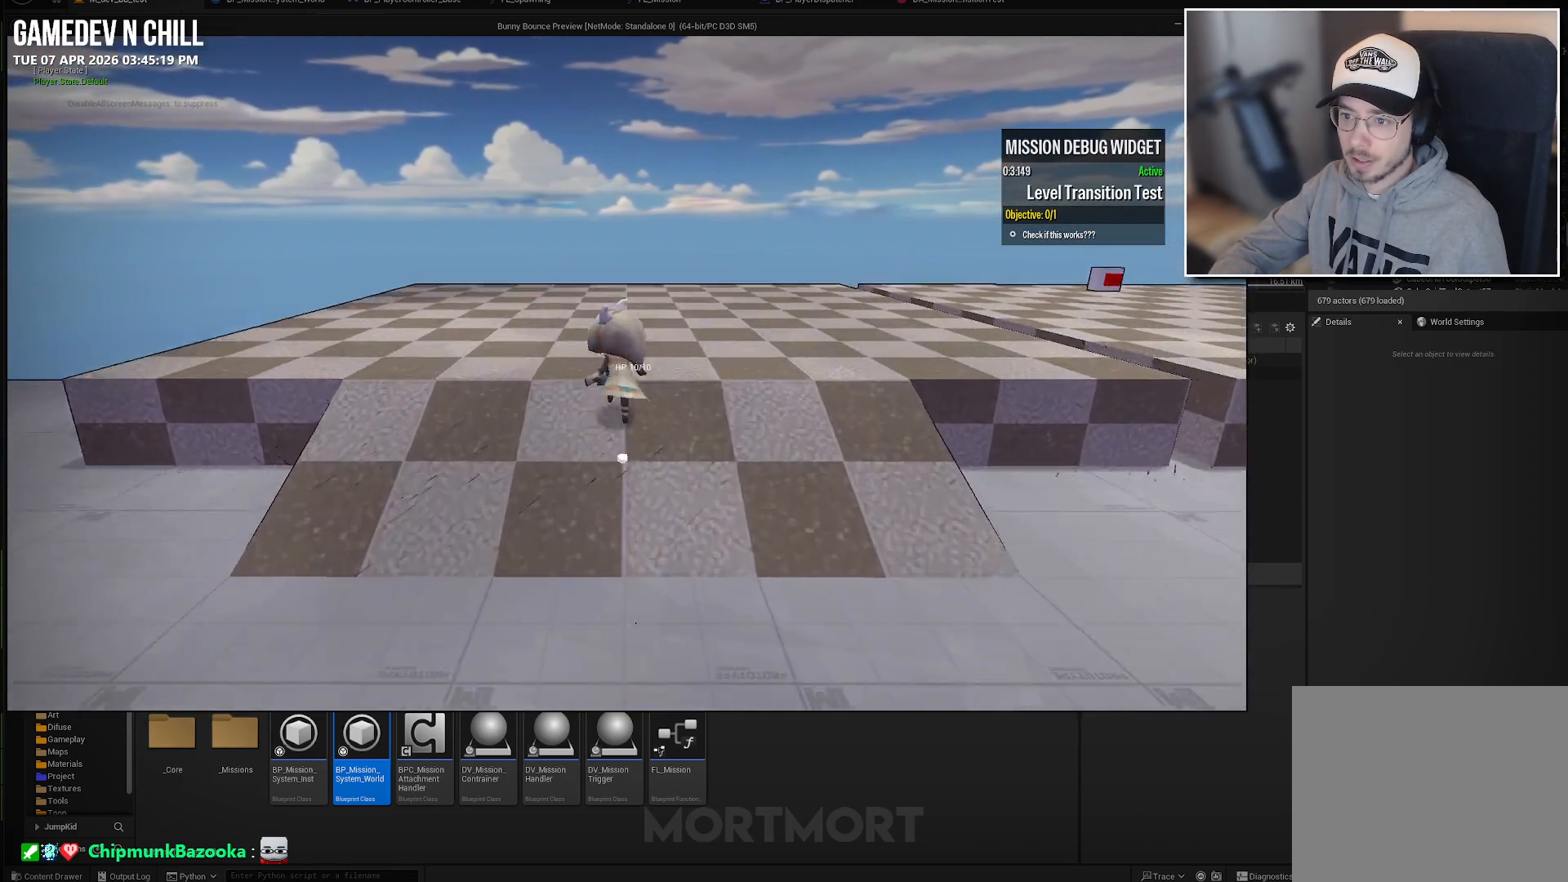
{"buttons": [], "left_stick": "up-left", "right_stick": "center", "events": [[417, "left_stick", "up-left"]]}
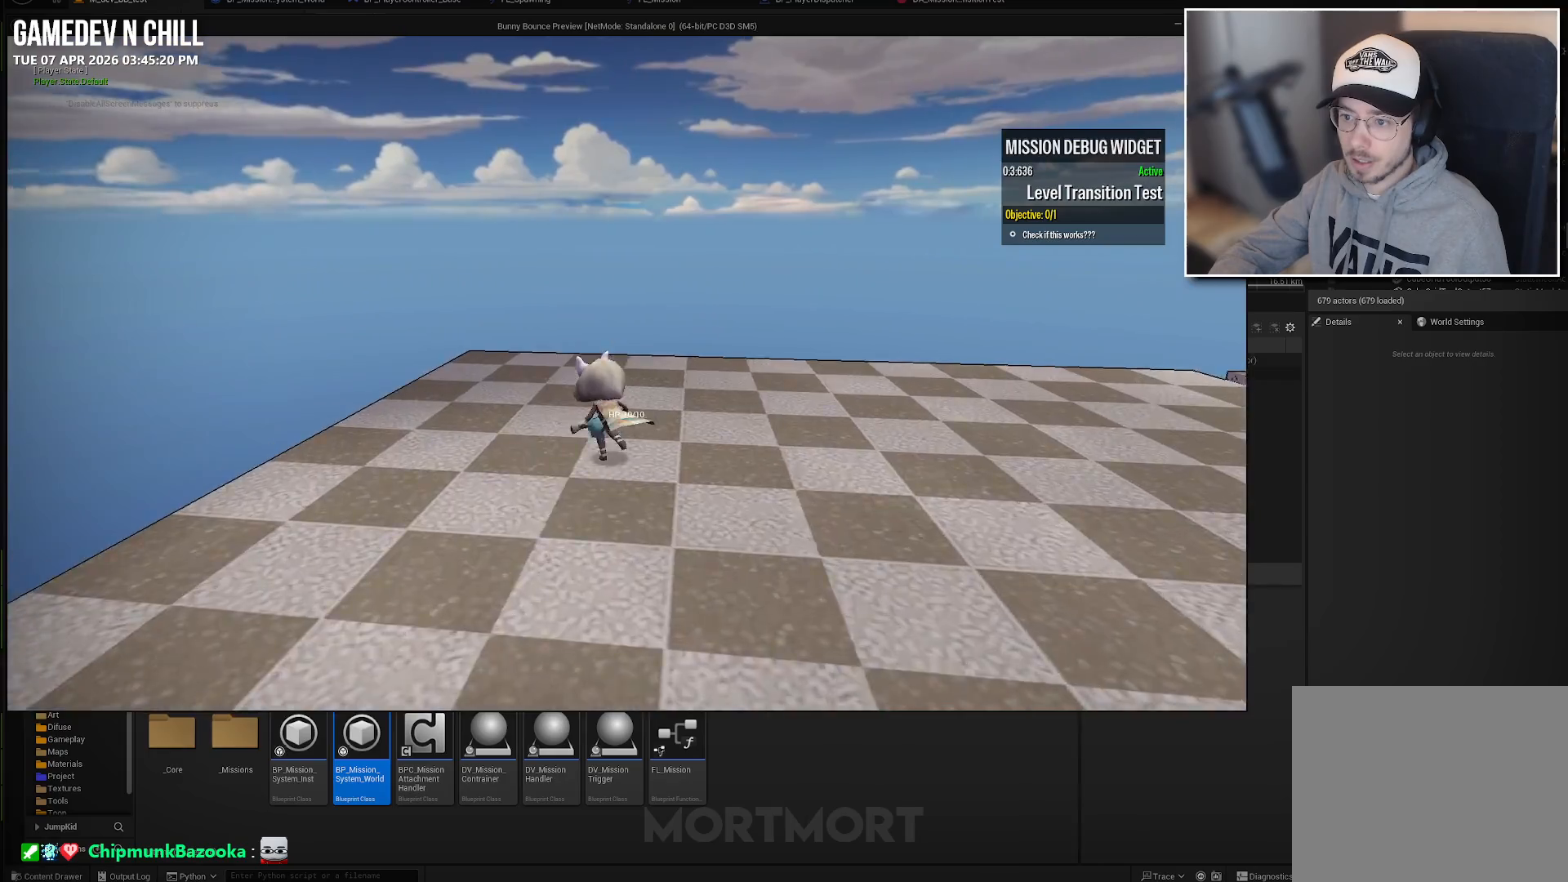
{"buttons": [], "left_stick": "up-left", "right_stick": "center", "events": []}
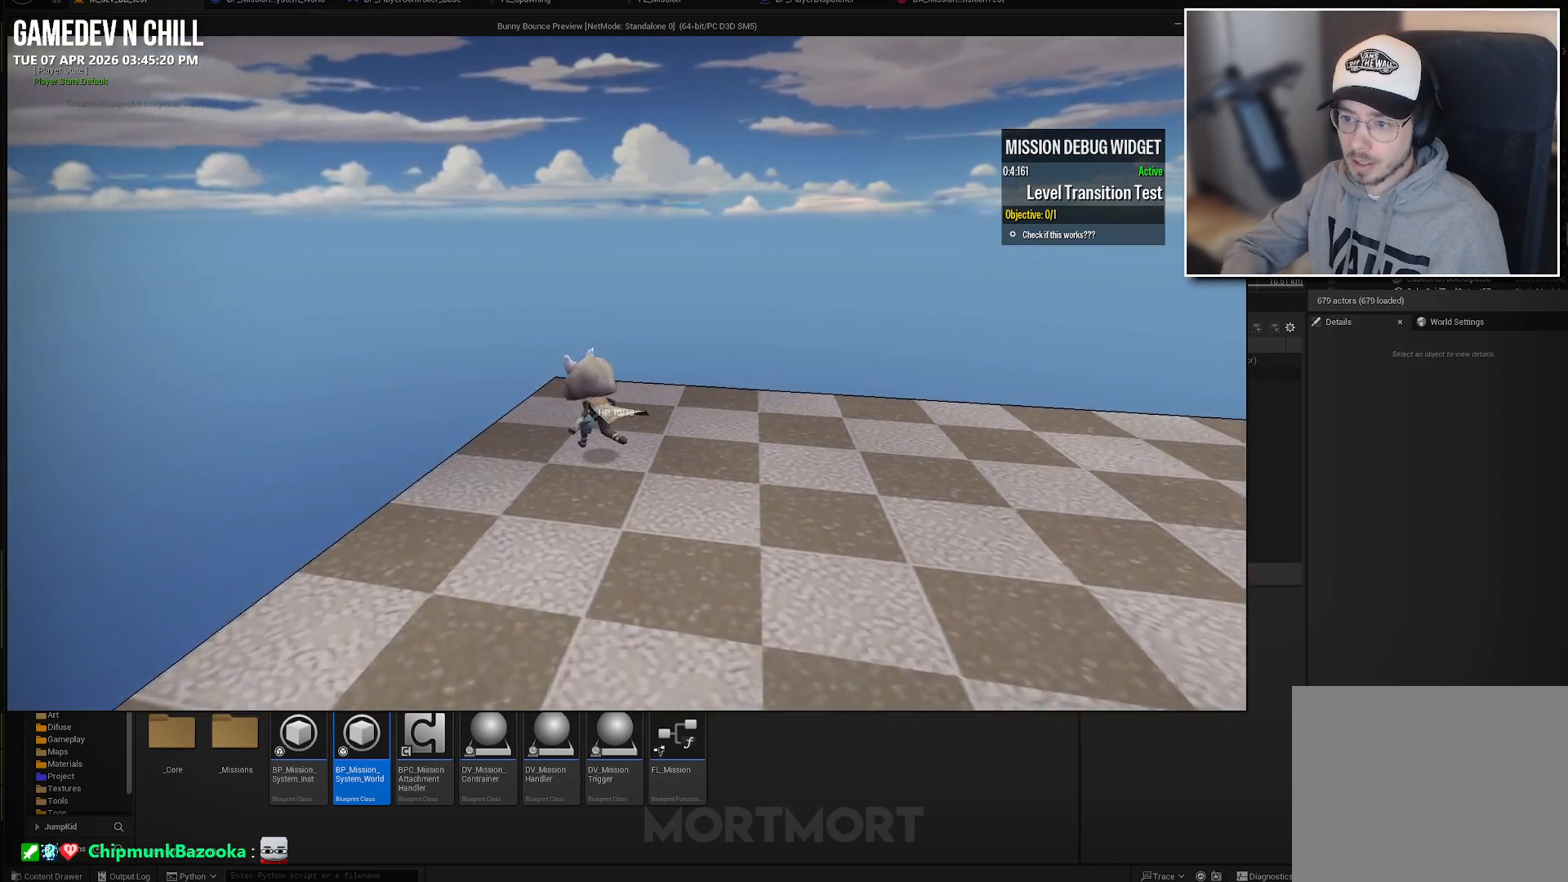
{"buttons": [], "left_stick": "up-left", "right_stick": "right", "events": [[267, "right_stick", "down-right"], [333, "right_stick", "right"]]}
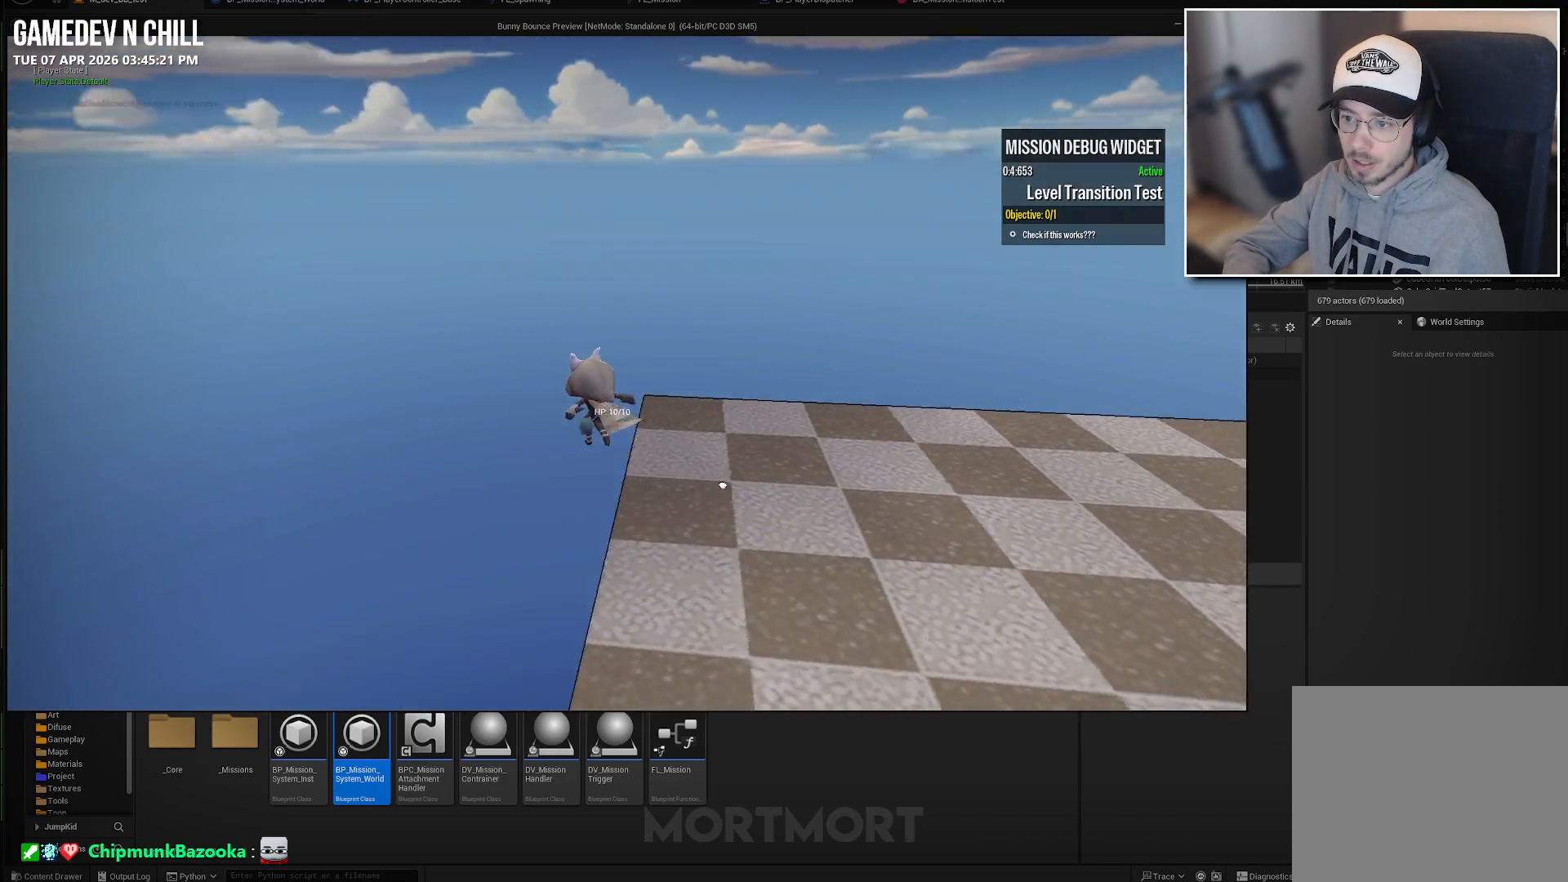
{"buttons": [], "left_stick": "center", "right_stick": "right", "events": [[333, "left_stick", "center"]]}
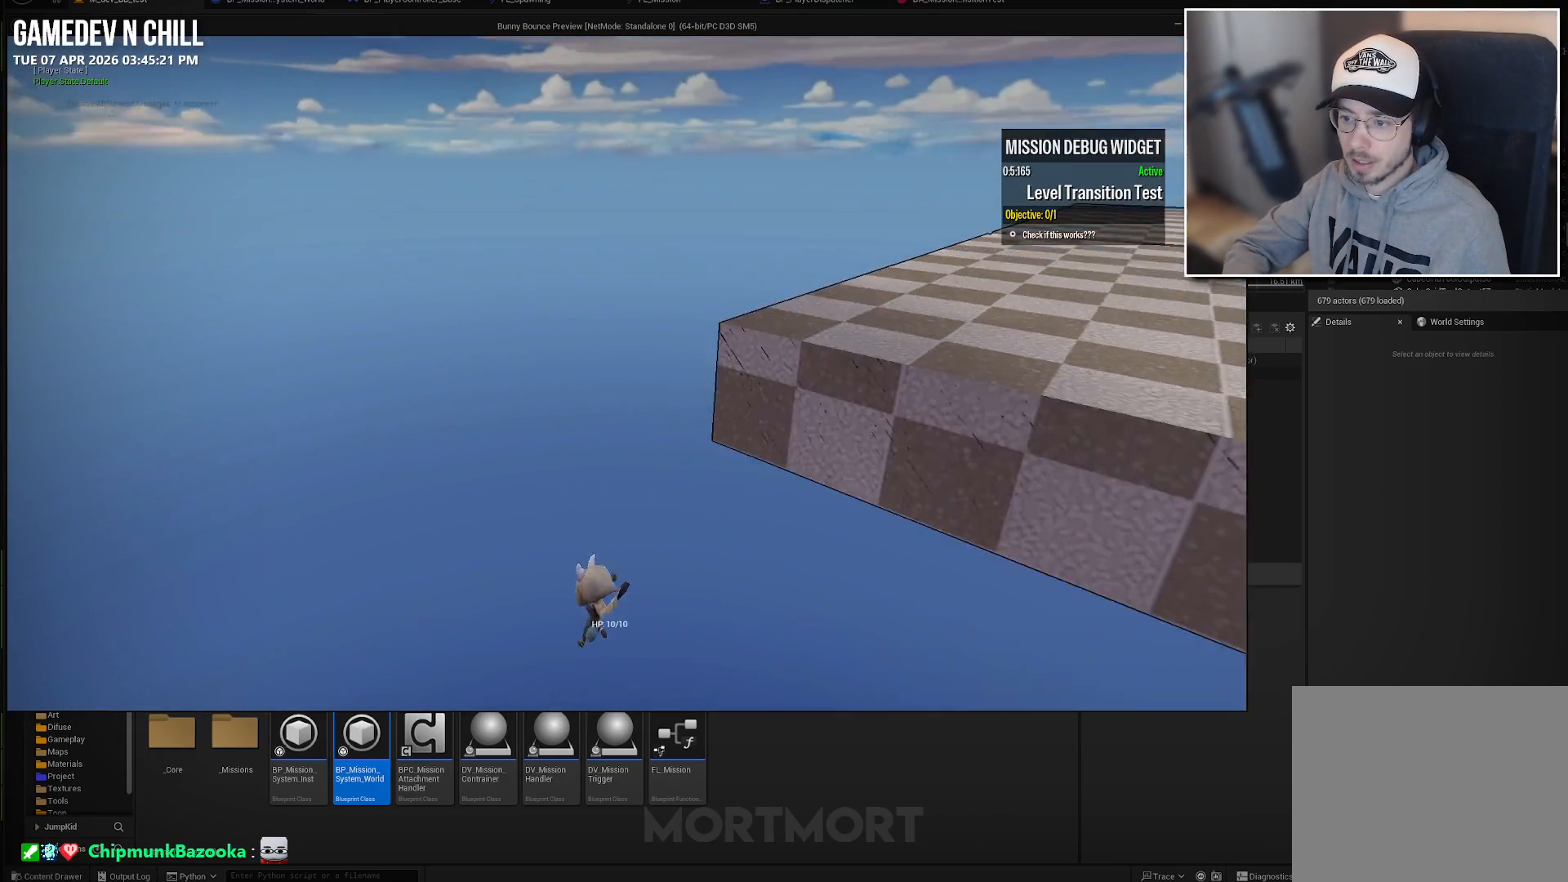
{"buttons": [], "left_stick": "center", "right_stick": "center", "events": [[133, "right_stick", "center"]]}
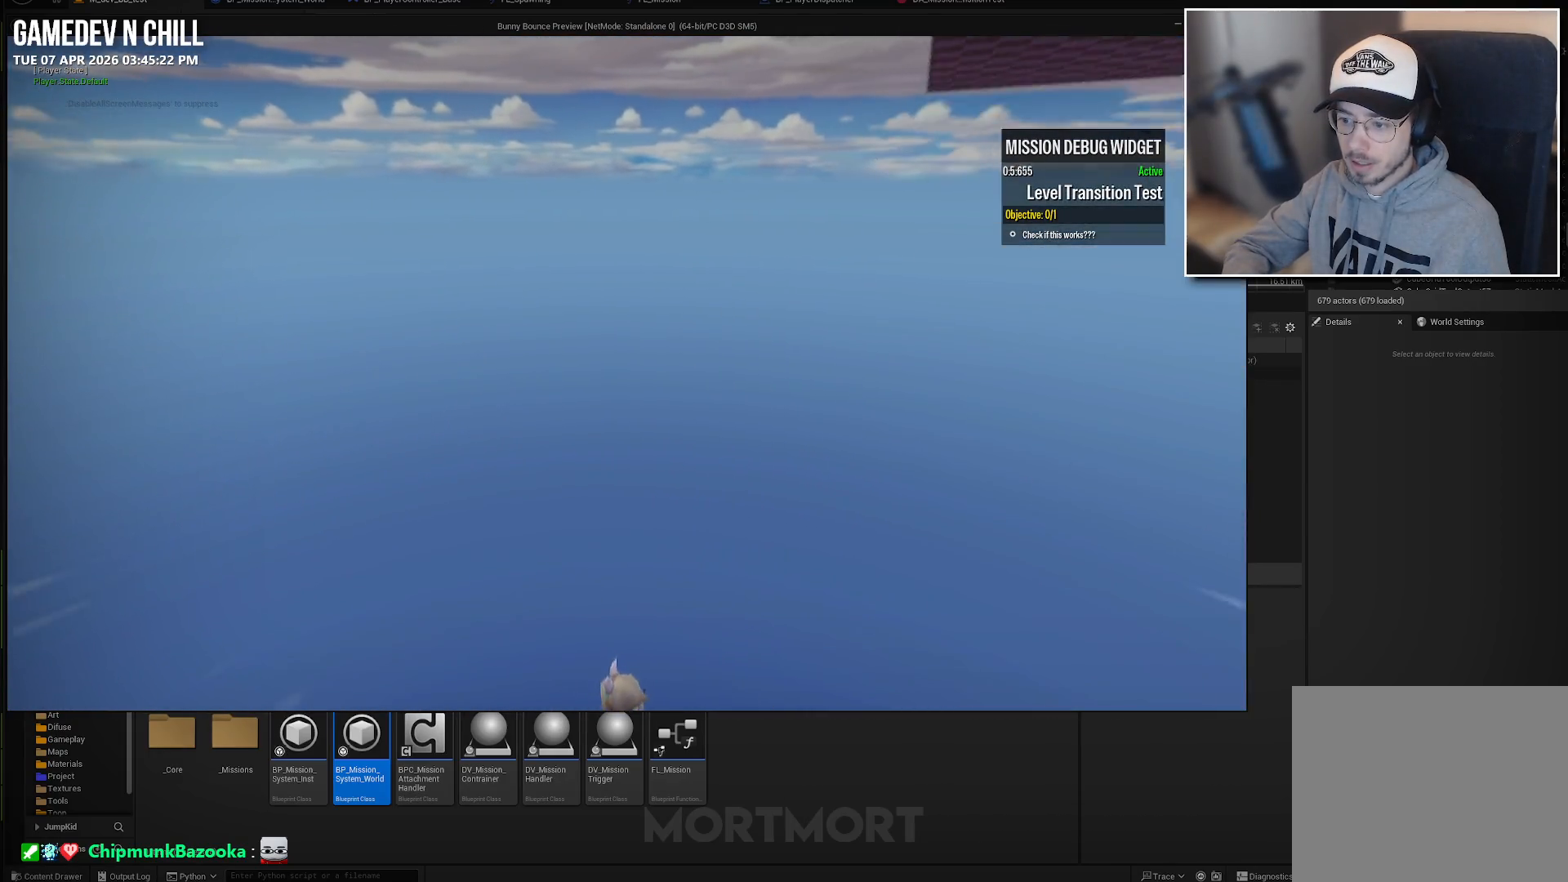
{"buttons": [], "left_stick": "center", "right_stick": "center", "events": []}
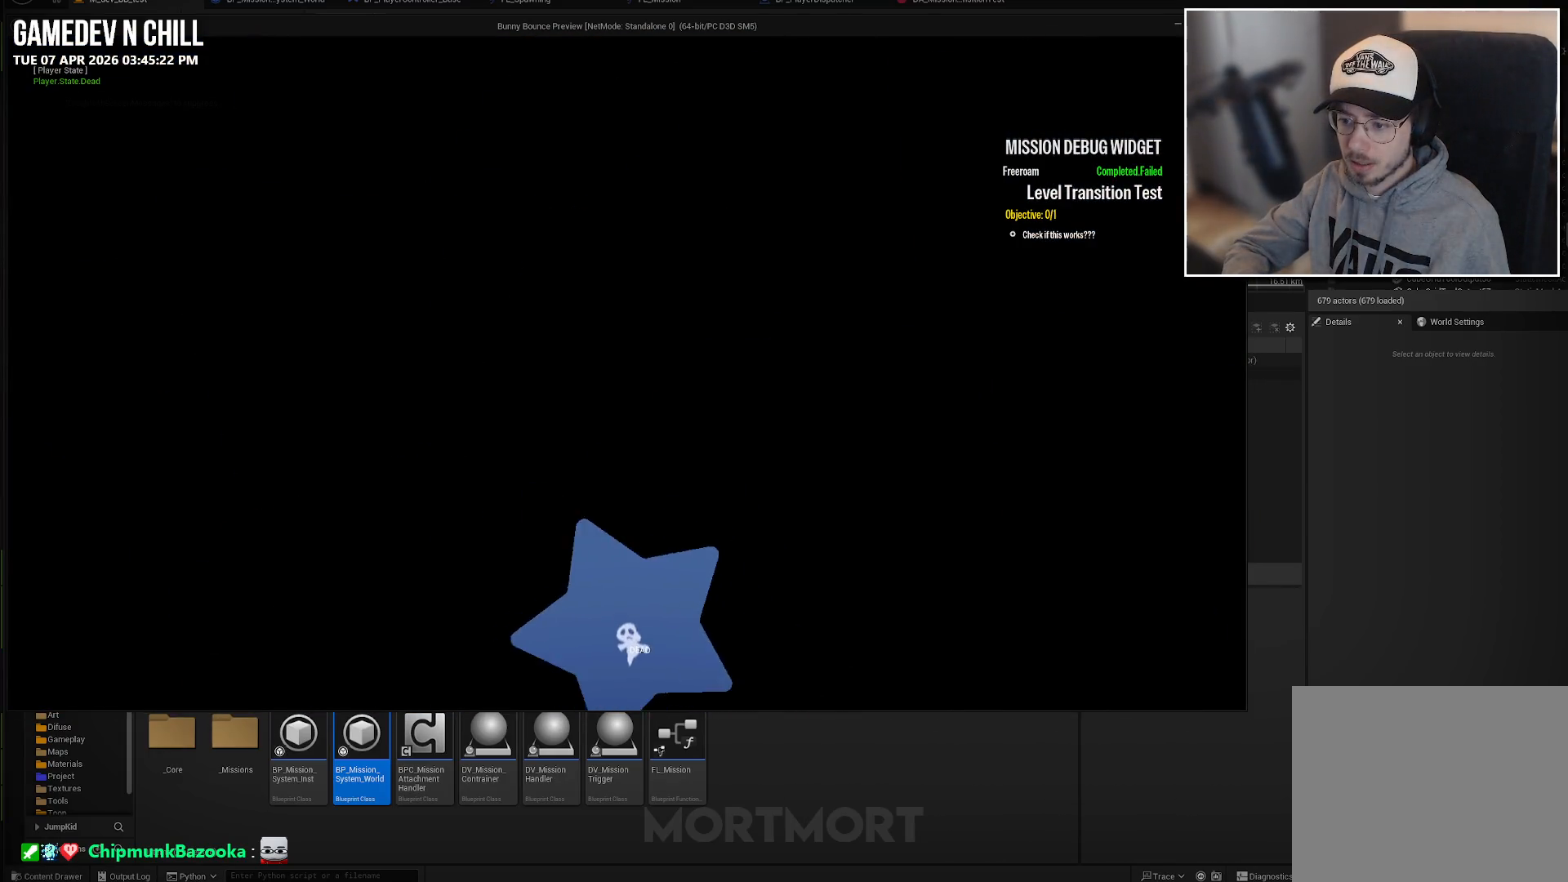
{"buttons": [], "left_stick": "center", "right_stick": "center", "events": []}
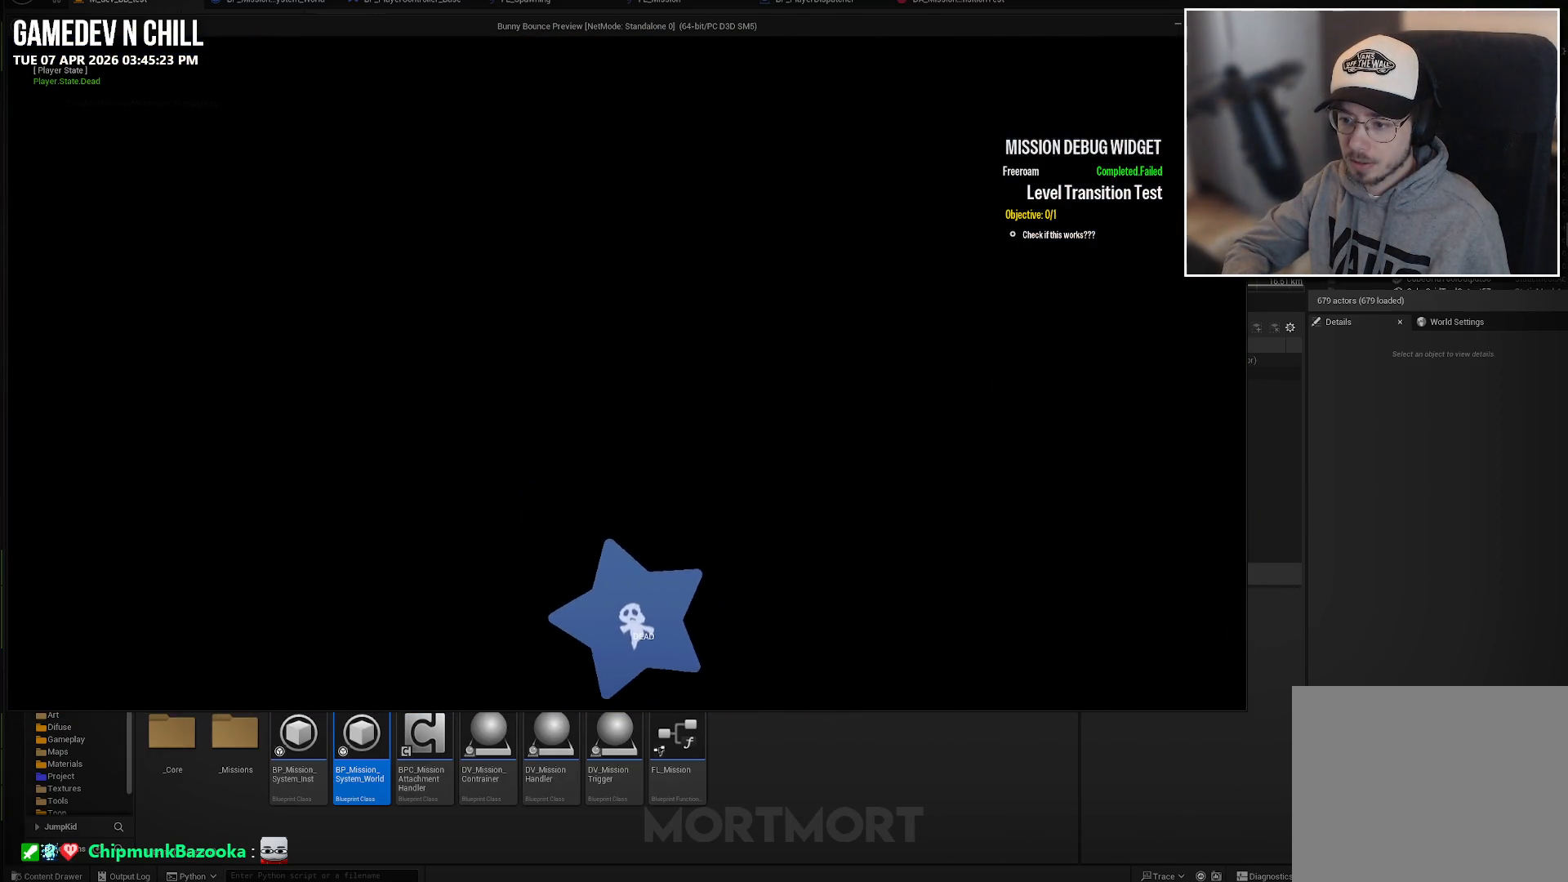
{"buttons": [], "left_stick": "center", "right_stick": "center", "events": []}
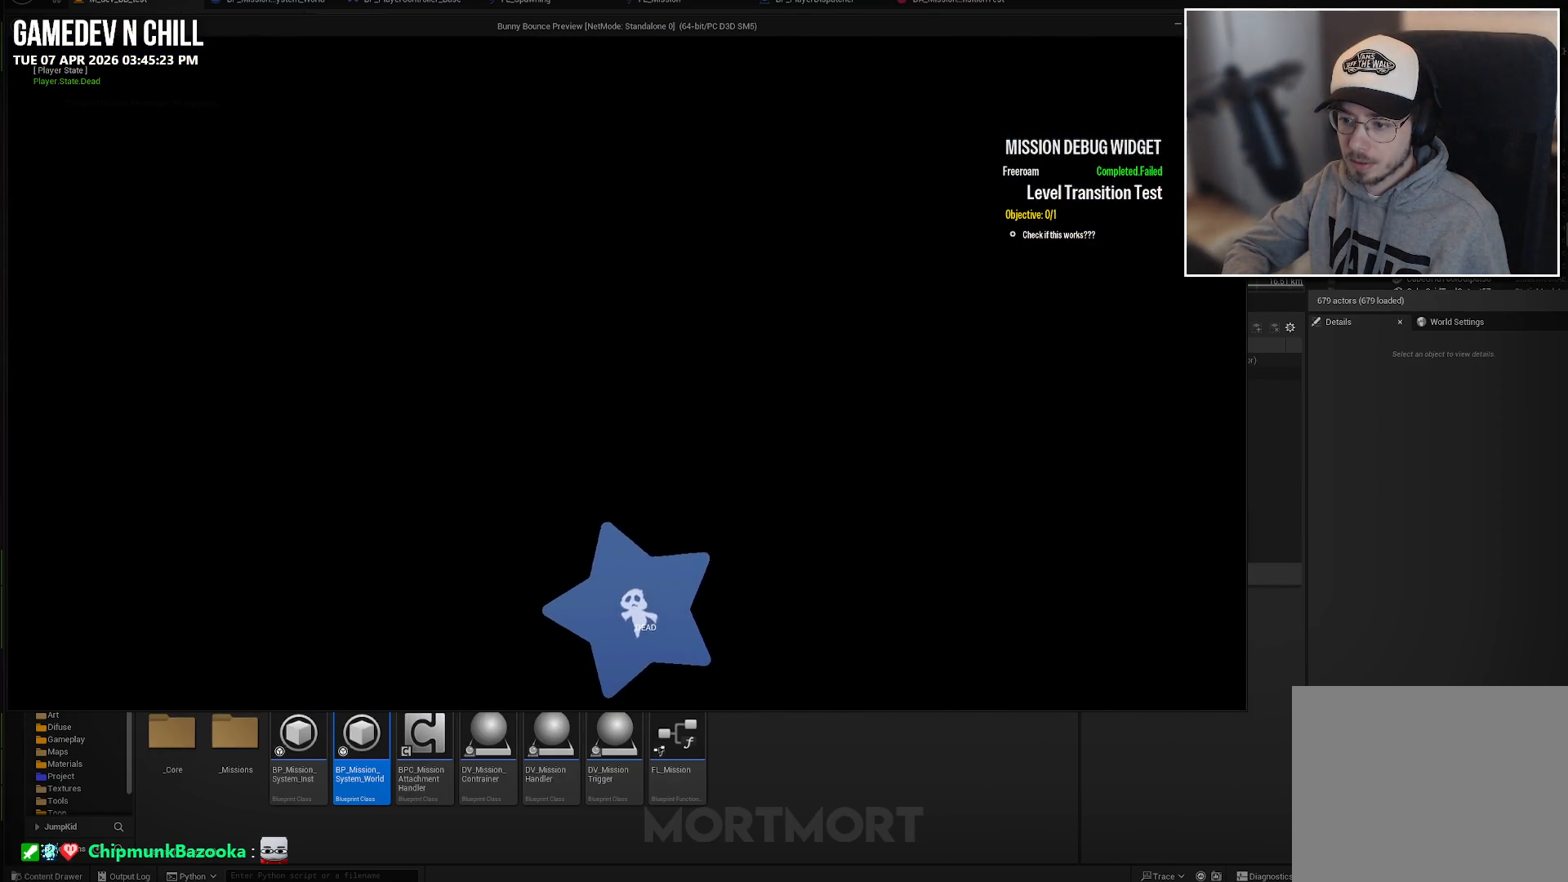
{"buttons": [], "left_stick": "center", "right_stick": "center", "events": []}
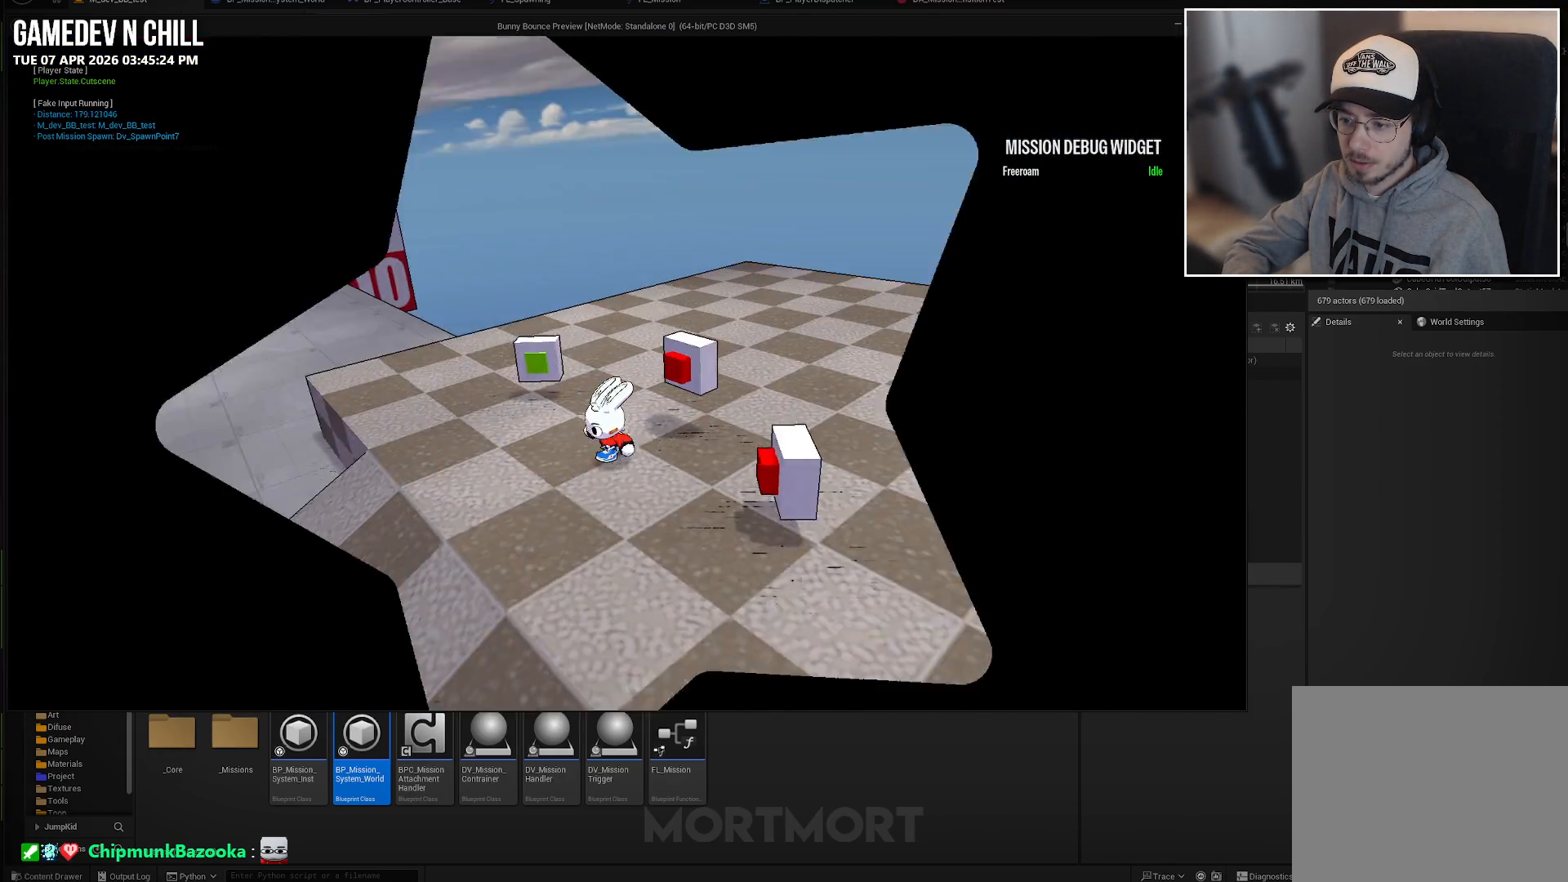
{"buttons": [], "left_stick": "center", "right_stick": "center", "events": []}
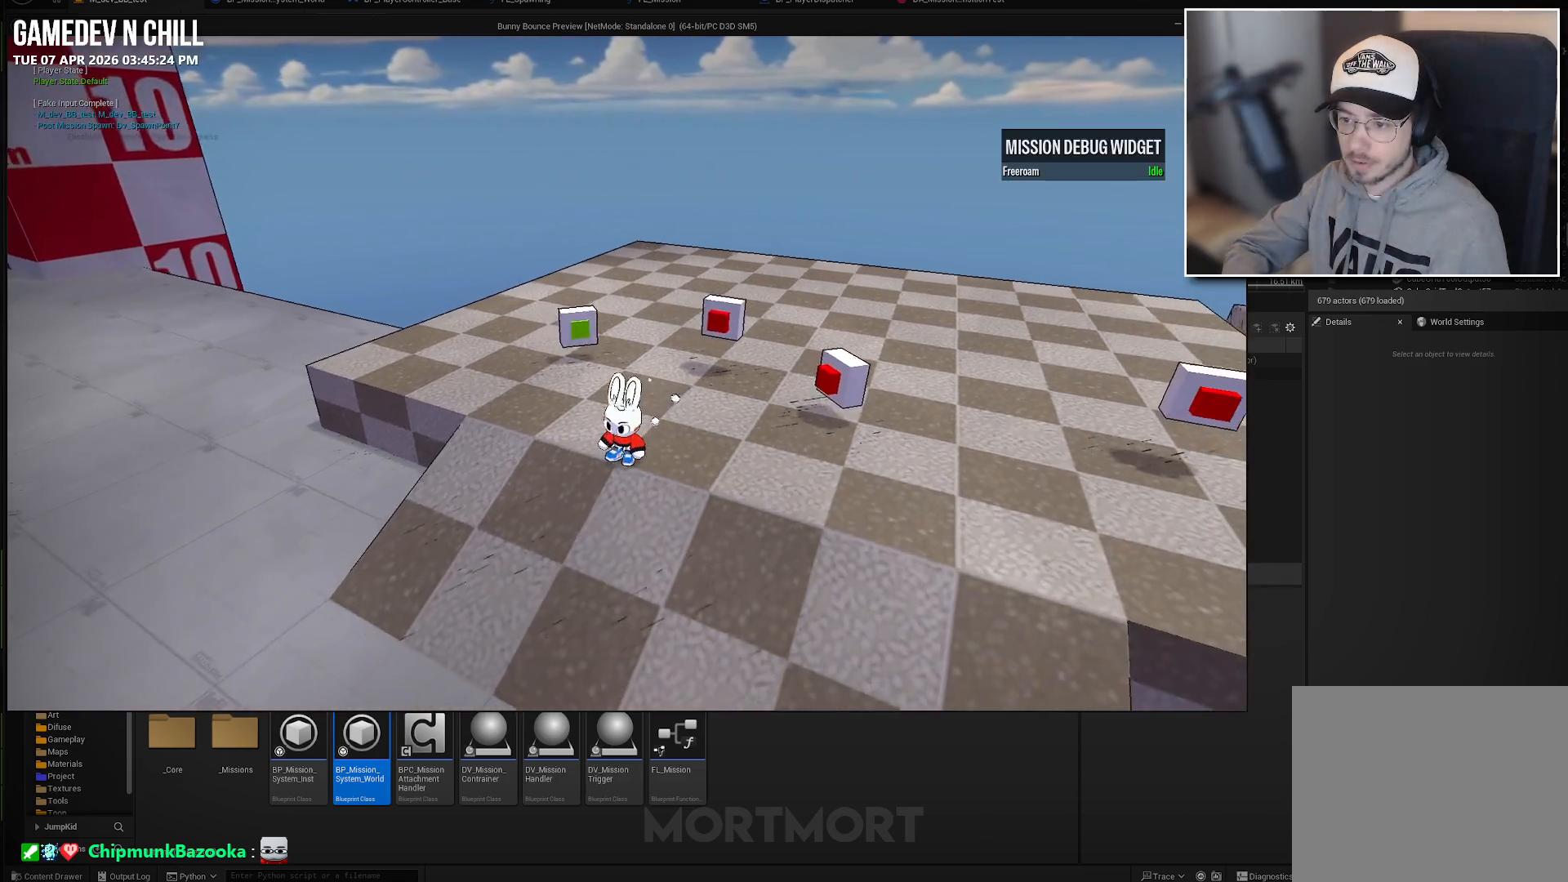
{"buttons": [], "left_stick": "center", "right_stick": "center", "events": []}
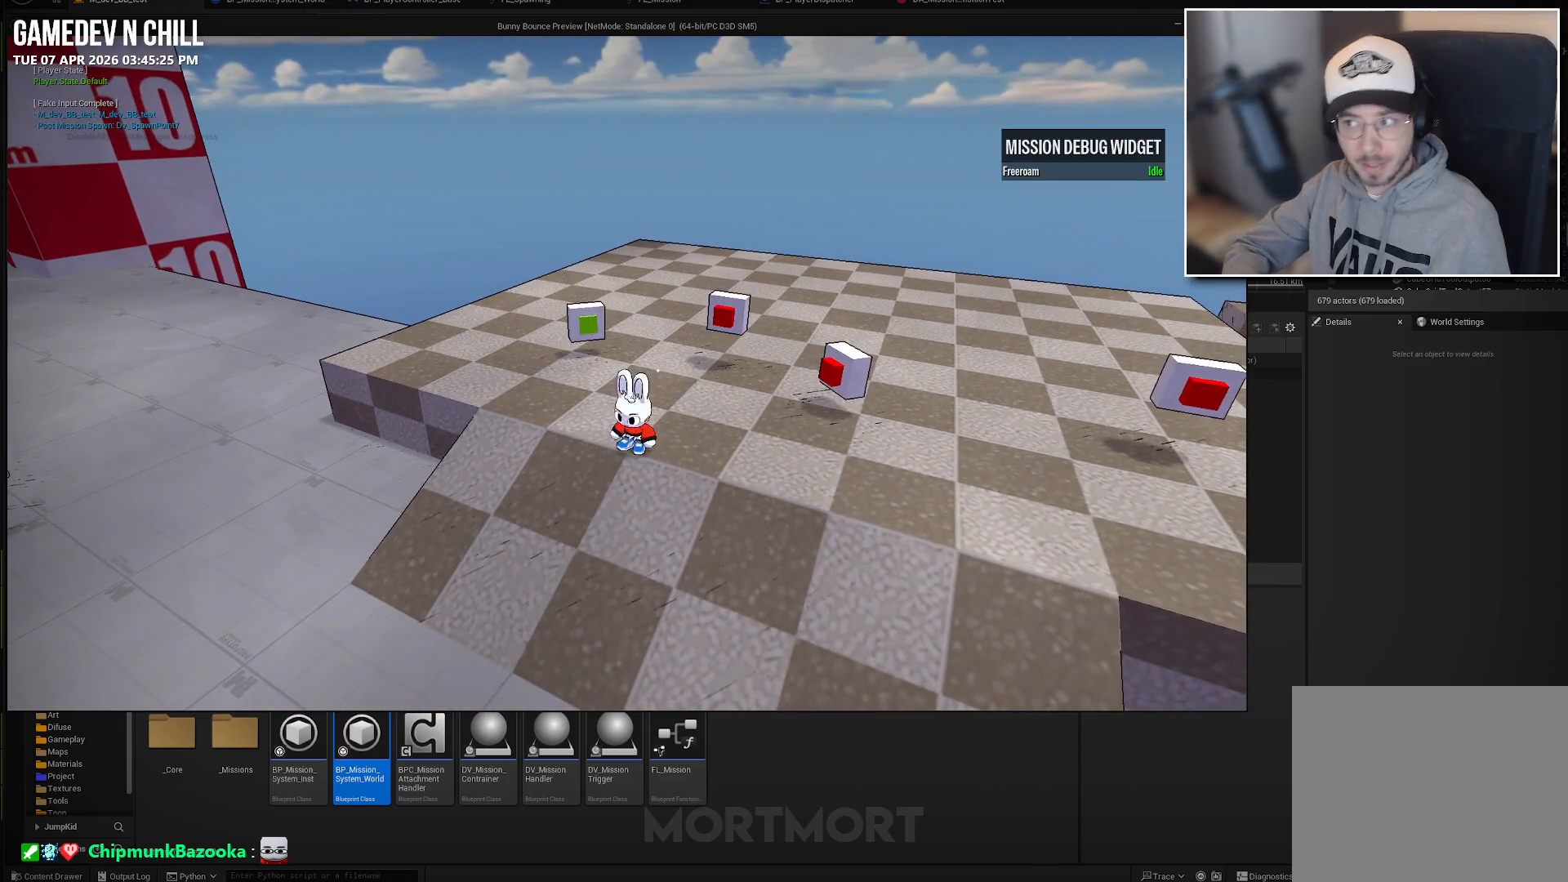
{"buttons": [], "left_stick": "center", "right_stick": "center", "events": []}
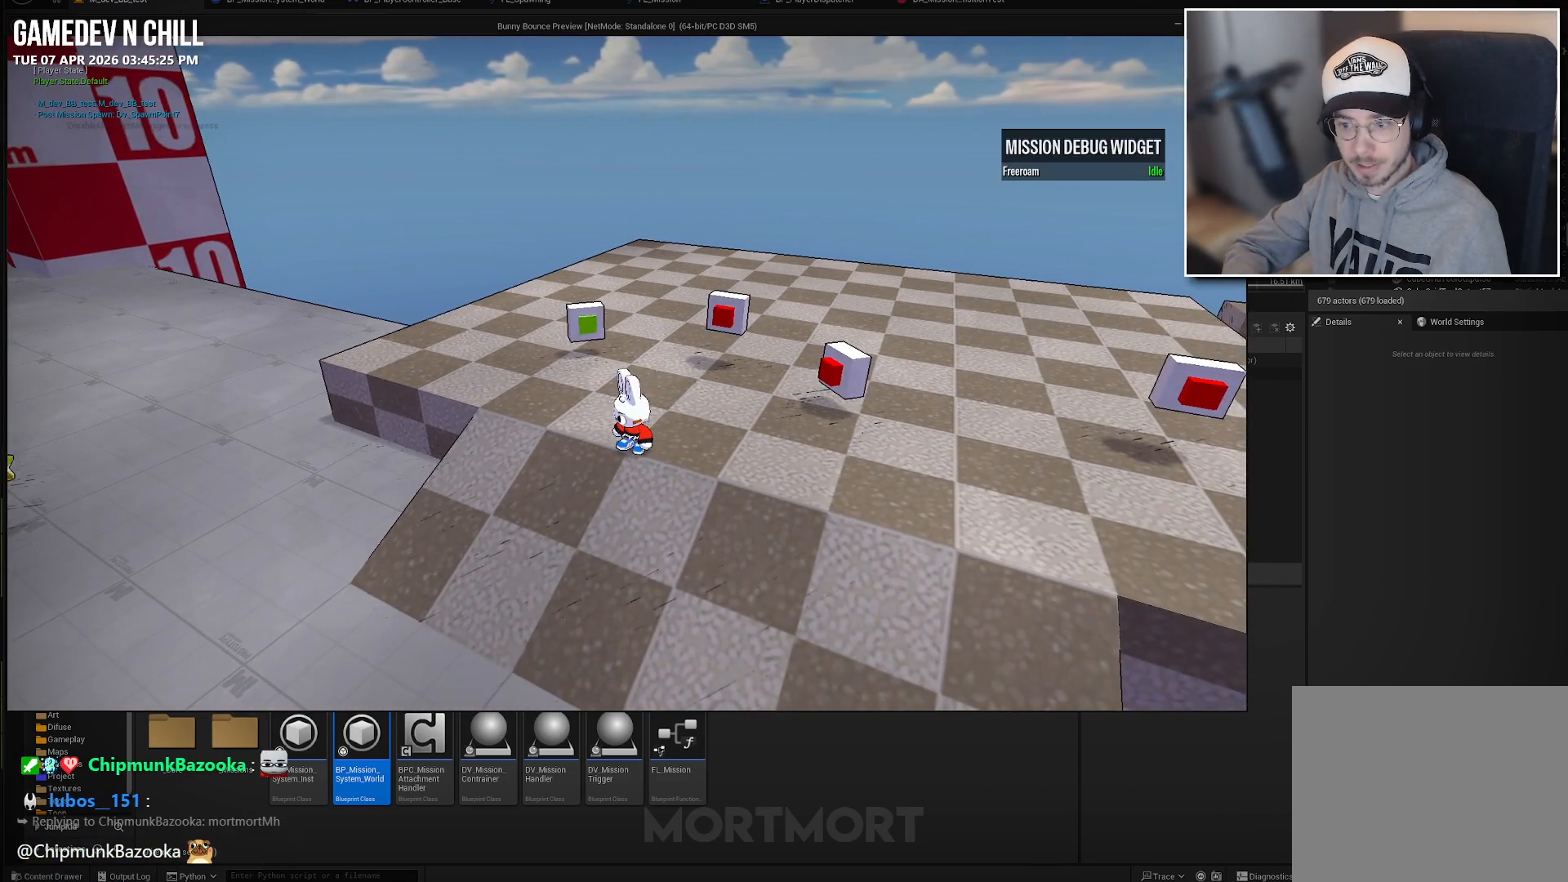
{"buttons": [], "left_stick": "center", "right_stick": "right", "events": [[417, "right_stick", "right"]]}
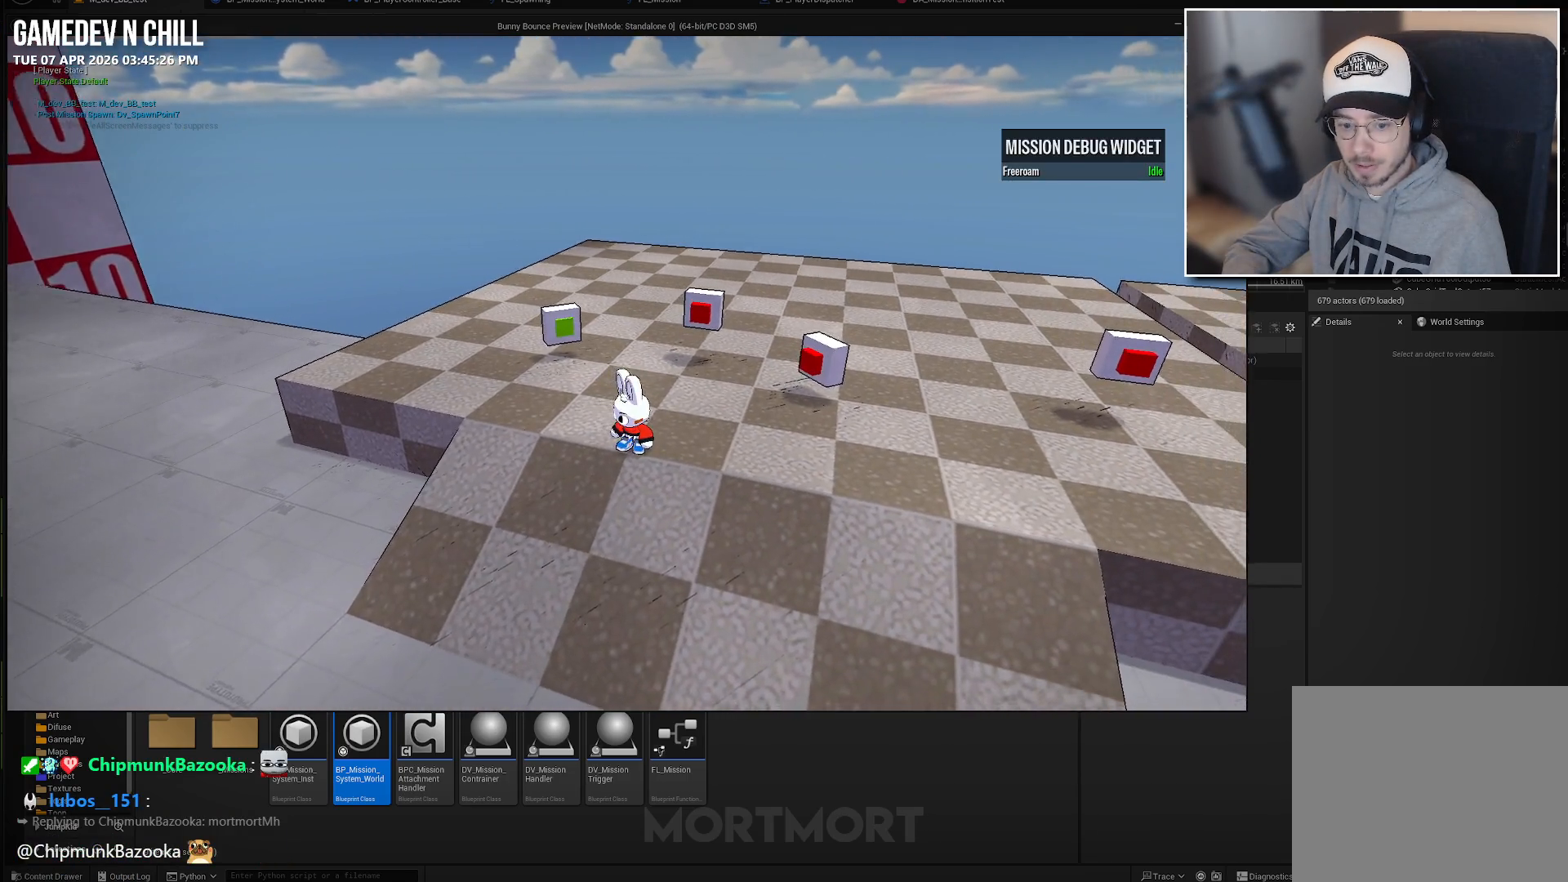
{"buttons": [], "left_stick": "center", "right_stick": "center", "events": [[217, "right_stick", "center"]]}